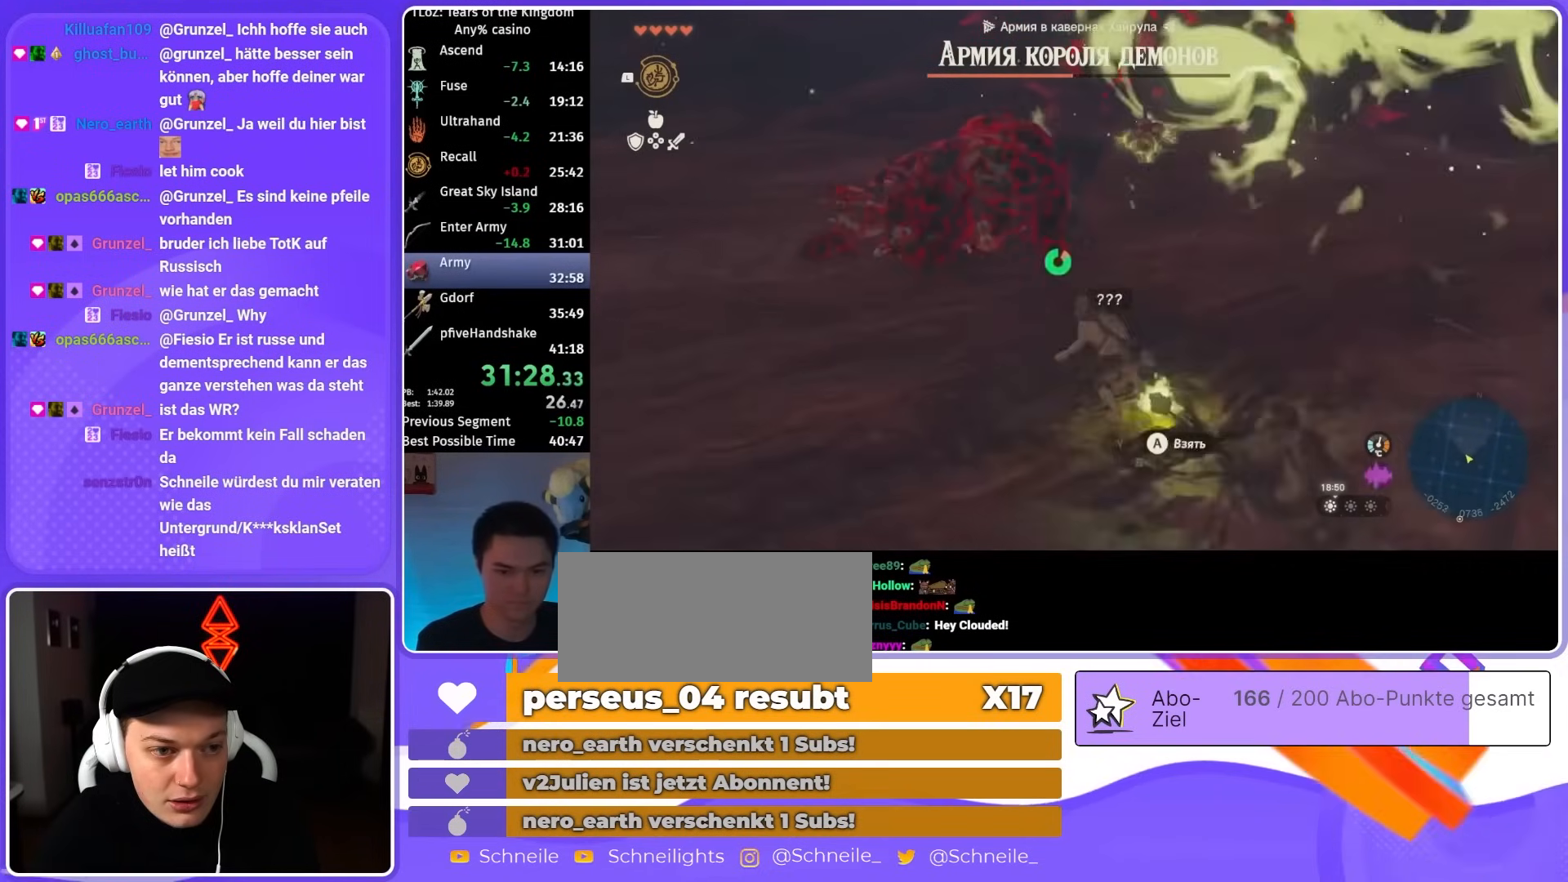
Gameplay with a controller (Nintendo layout); each line is a JSON object with the inputs held at the frame after it. "events" lists button and stick changes between this image and that frame as [ms after this image, input, new state], when the widget could be followed in between. Not read: L3 R3 START.
{"buttons": [], "left_stick": "up", "right_stick": "center", "events": [[200, "right_stick", "down-left"], [333, "right_stick", "center"], [400, "left_stick", "up"]]}
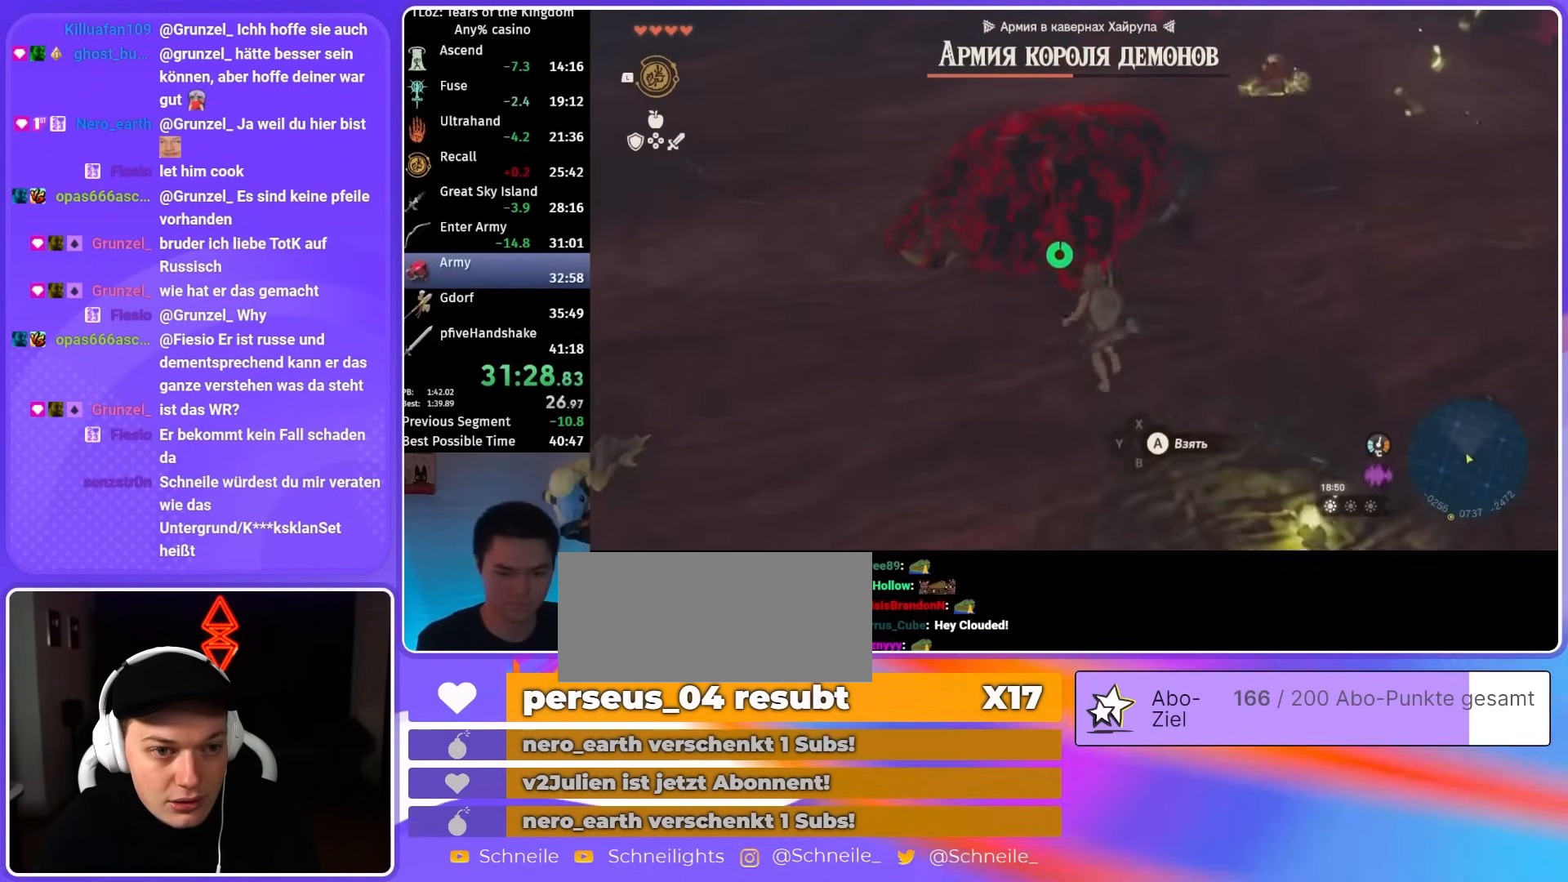
{"buttons": [], "left_stick": "center", "right_stick": "down", "events": [[267, "left_stick", "center"], [500, "right_stick", "down"]]}
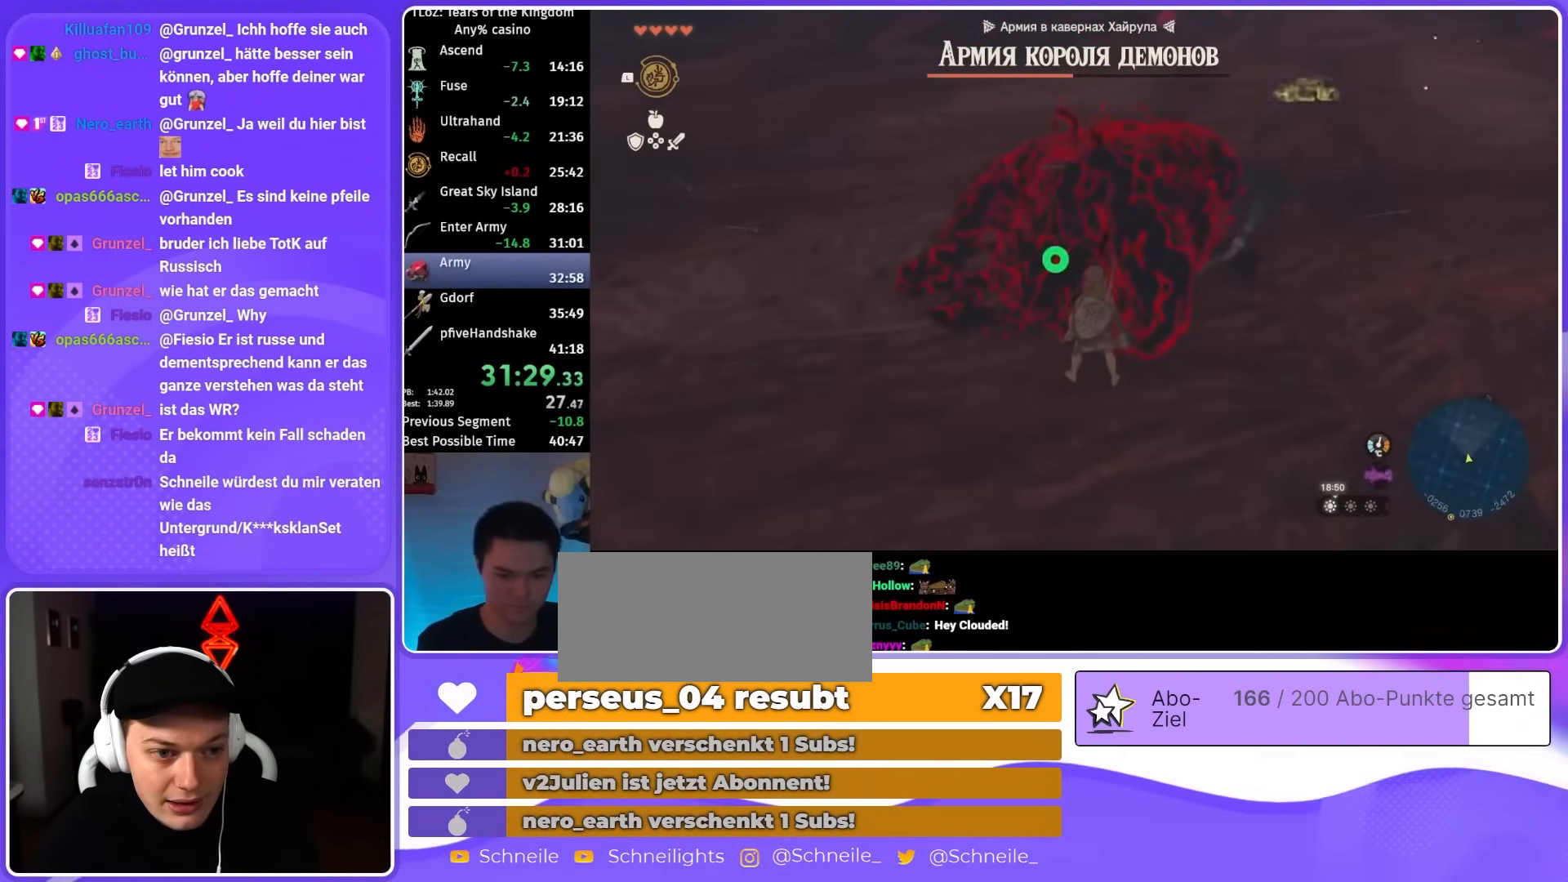
{"buttons": [], "left_stick": "center", "right_stick": "down", "events": [[167, "right_stick", "center"], [467, "right_stick", "down"]]}
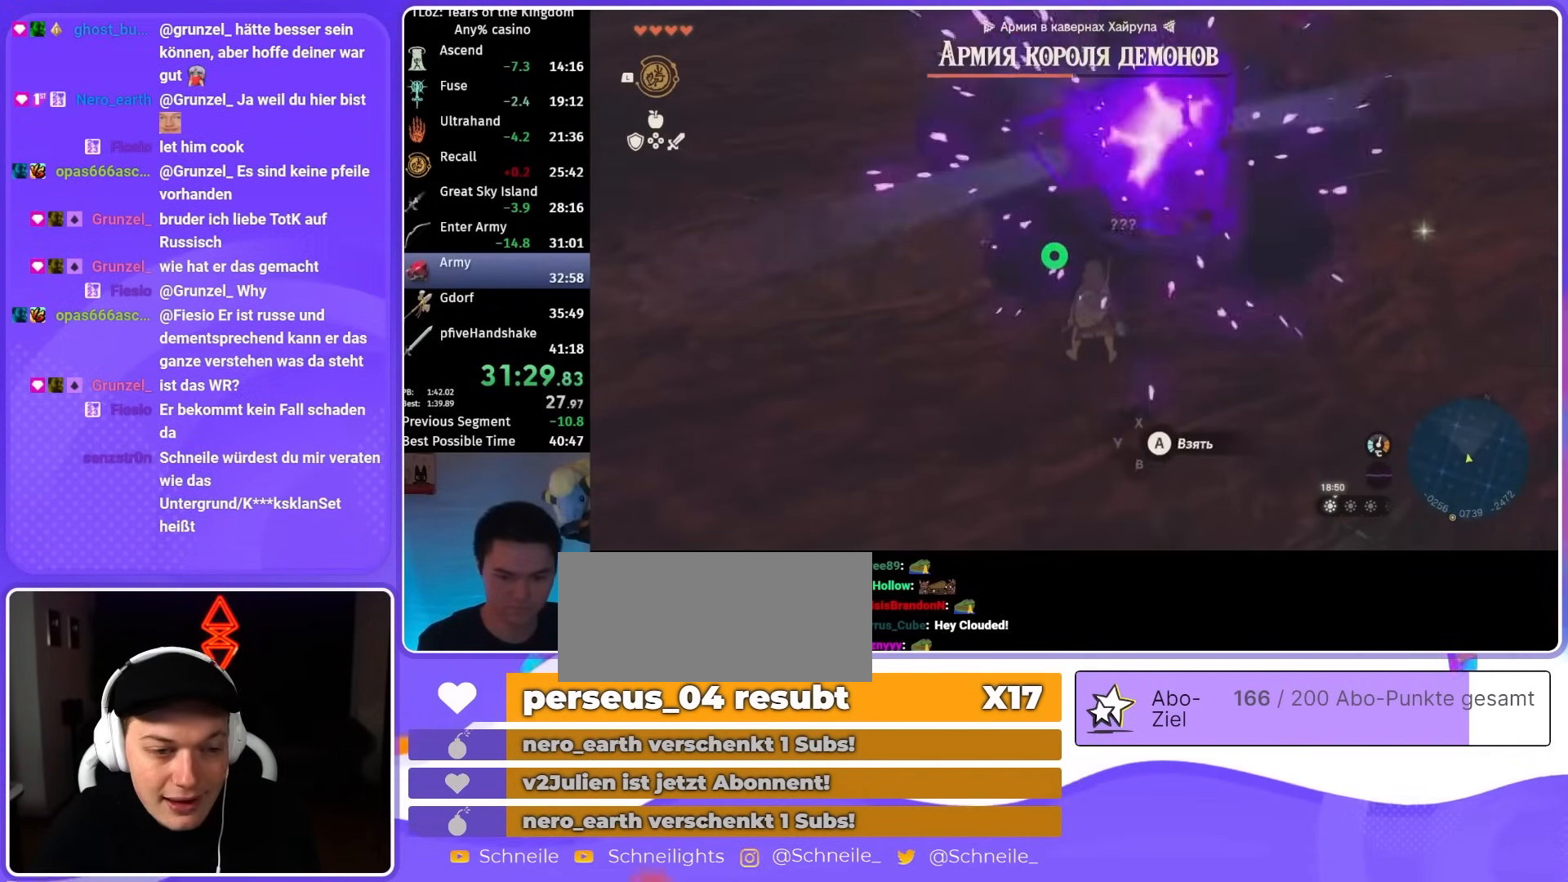
{"buttons": [], "left_stick": "up", "right_stick": "center", "events": [[167, "right_stick", "center"], [267, "left_stick", "up"]]}
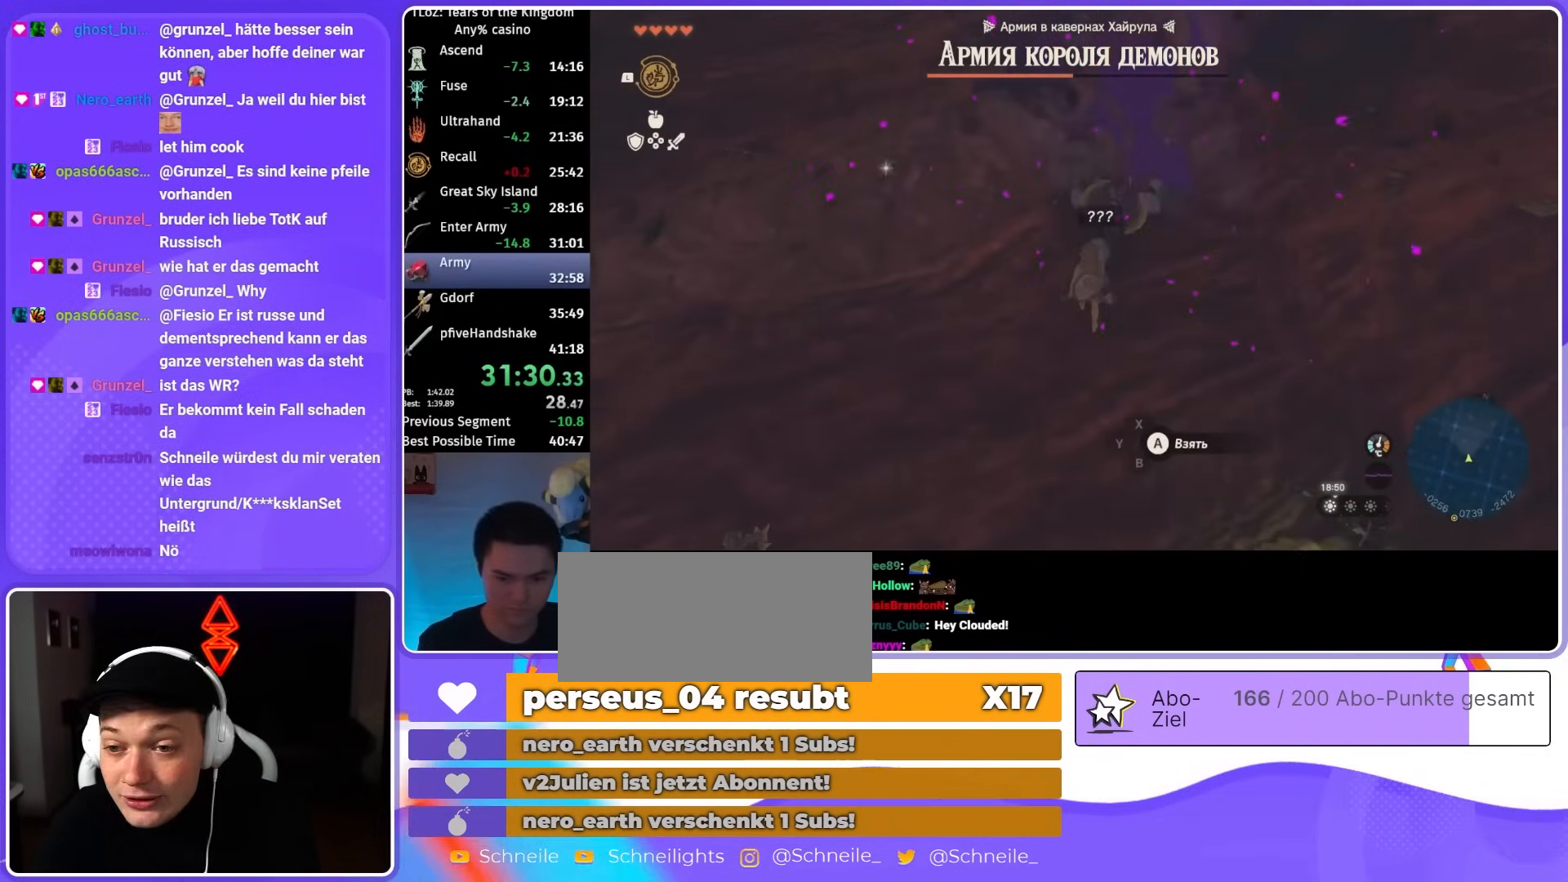
{"buttons": [], "left_stick": "up-right", "right_stick": "center", "events": [[267, "left_stick", "up-right"]]}
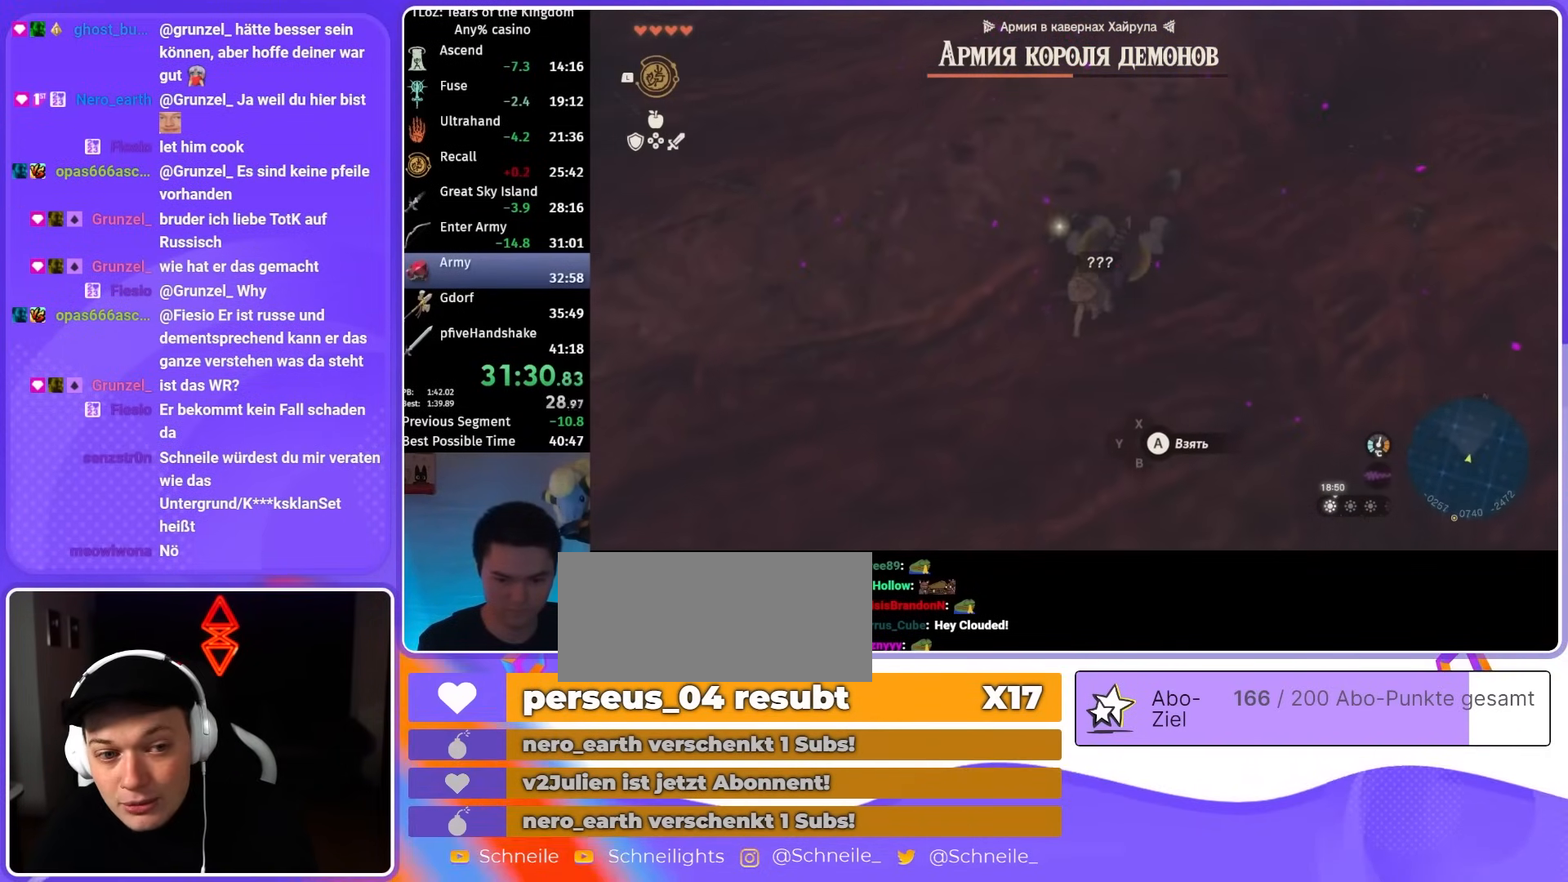
{"buttons": [], "left_stick": "center", "right_stick": "center", "events": [[33, "left_stick", "center"]]}
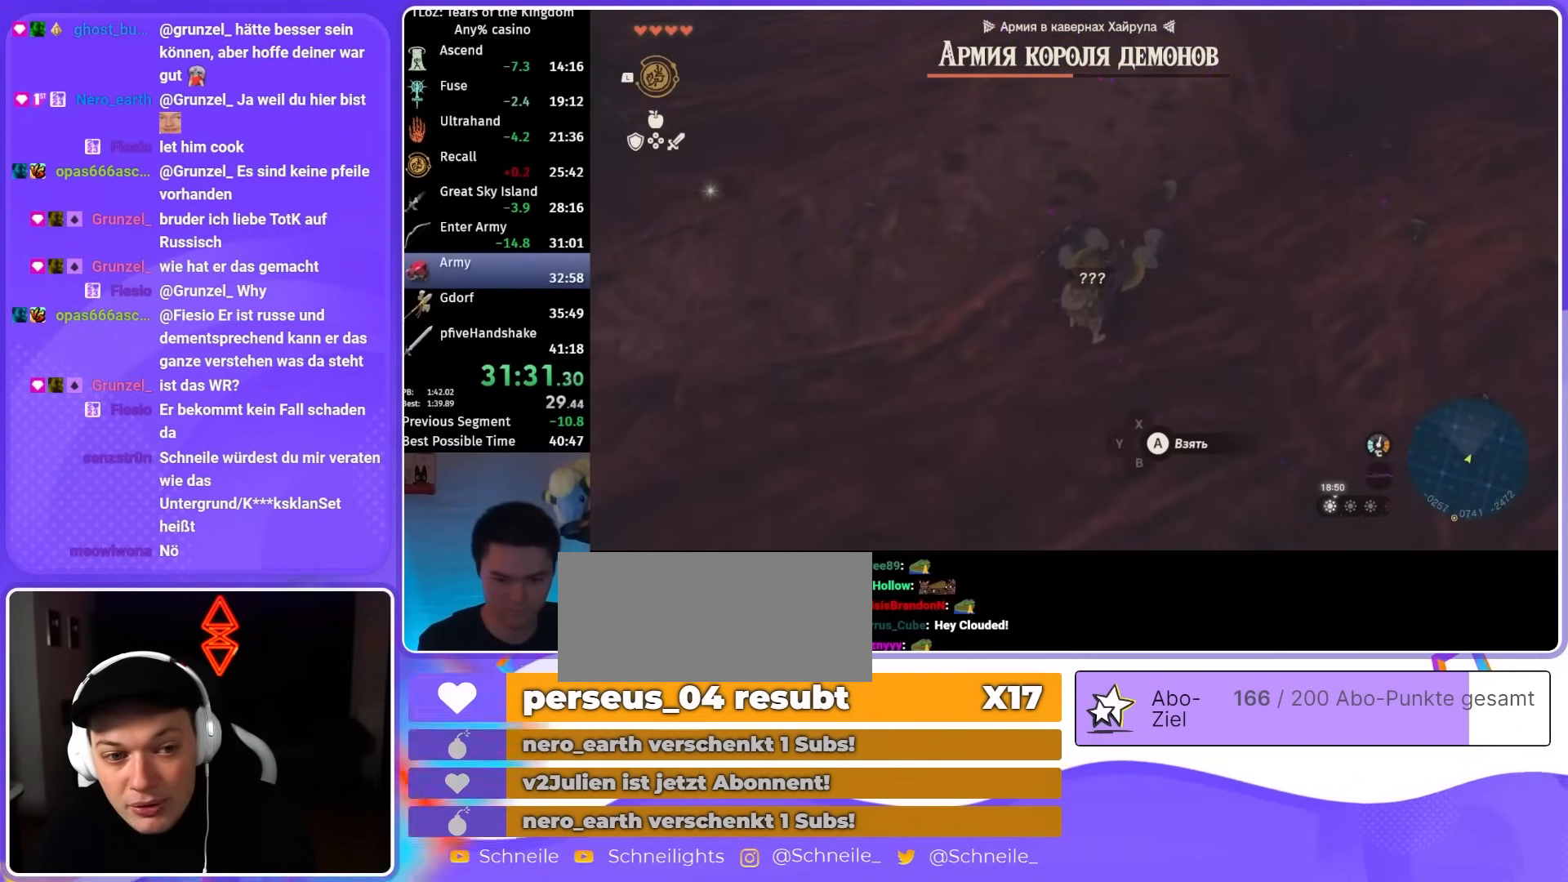
{"buttons": ["A"], "left_stick": "center", "right_stick": "center", "events": [[100, "left_stick", "up-right"], [300, "left_stick", "center"], [400, "A", "down"]]}
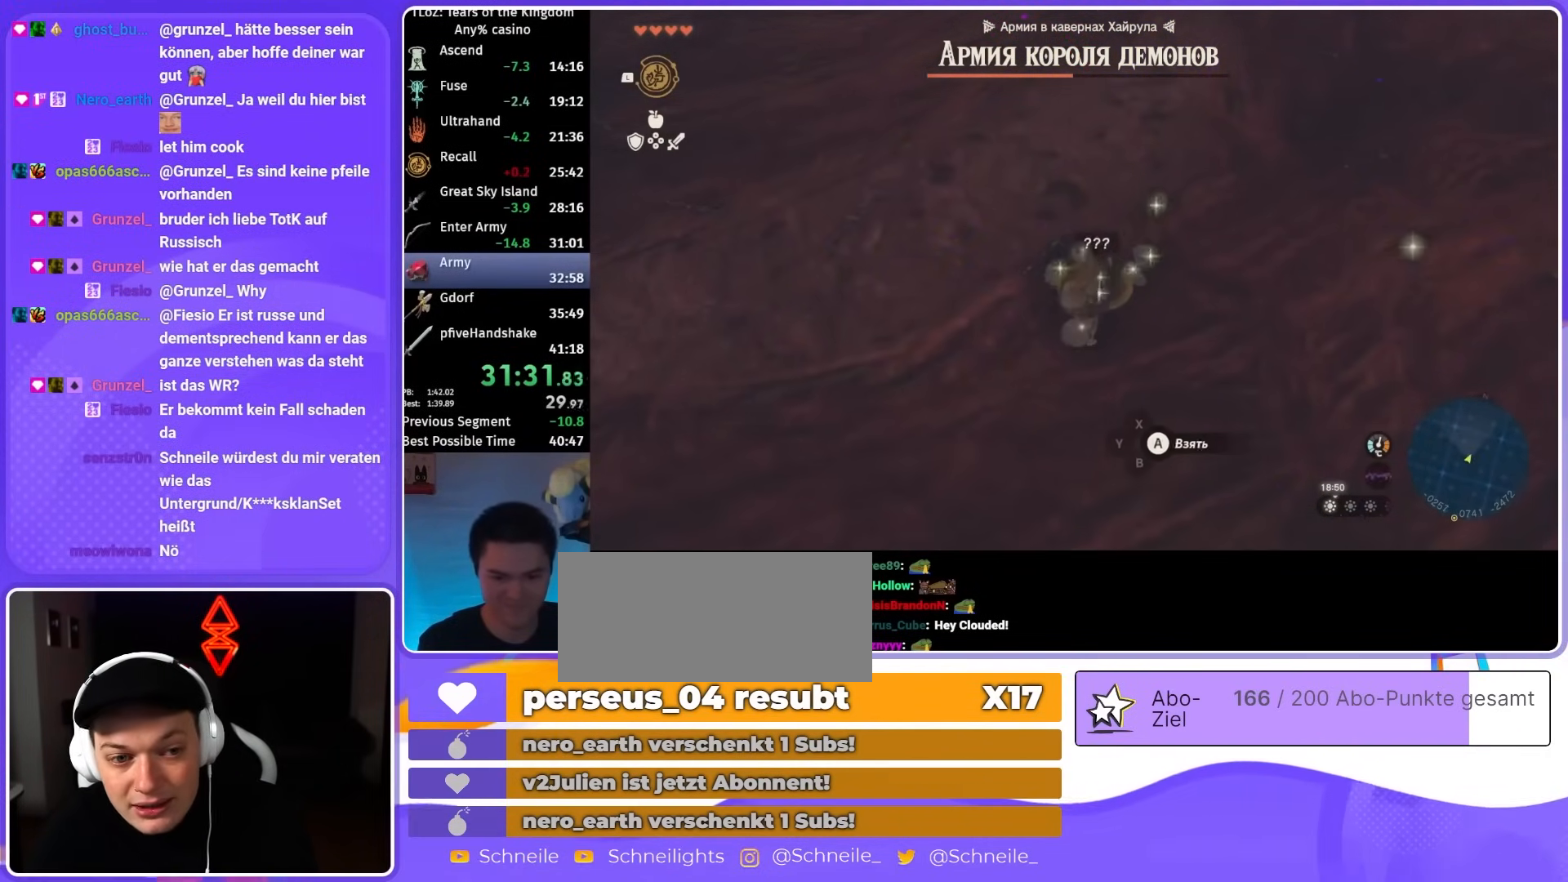
{"buttons": ["B"], "left_stick": "right", "right_stick": "center", "events": [[33, "A", "up"], [100, "B", "down"], [167, "B", "up"], [267, "B", "down"], [300, "B", "up"], [333, "left_stick", "right"], [400, "B", "down"], [433, "B", "up"], [467, "B", "down"]]}
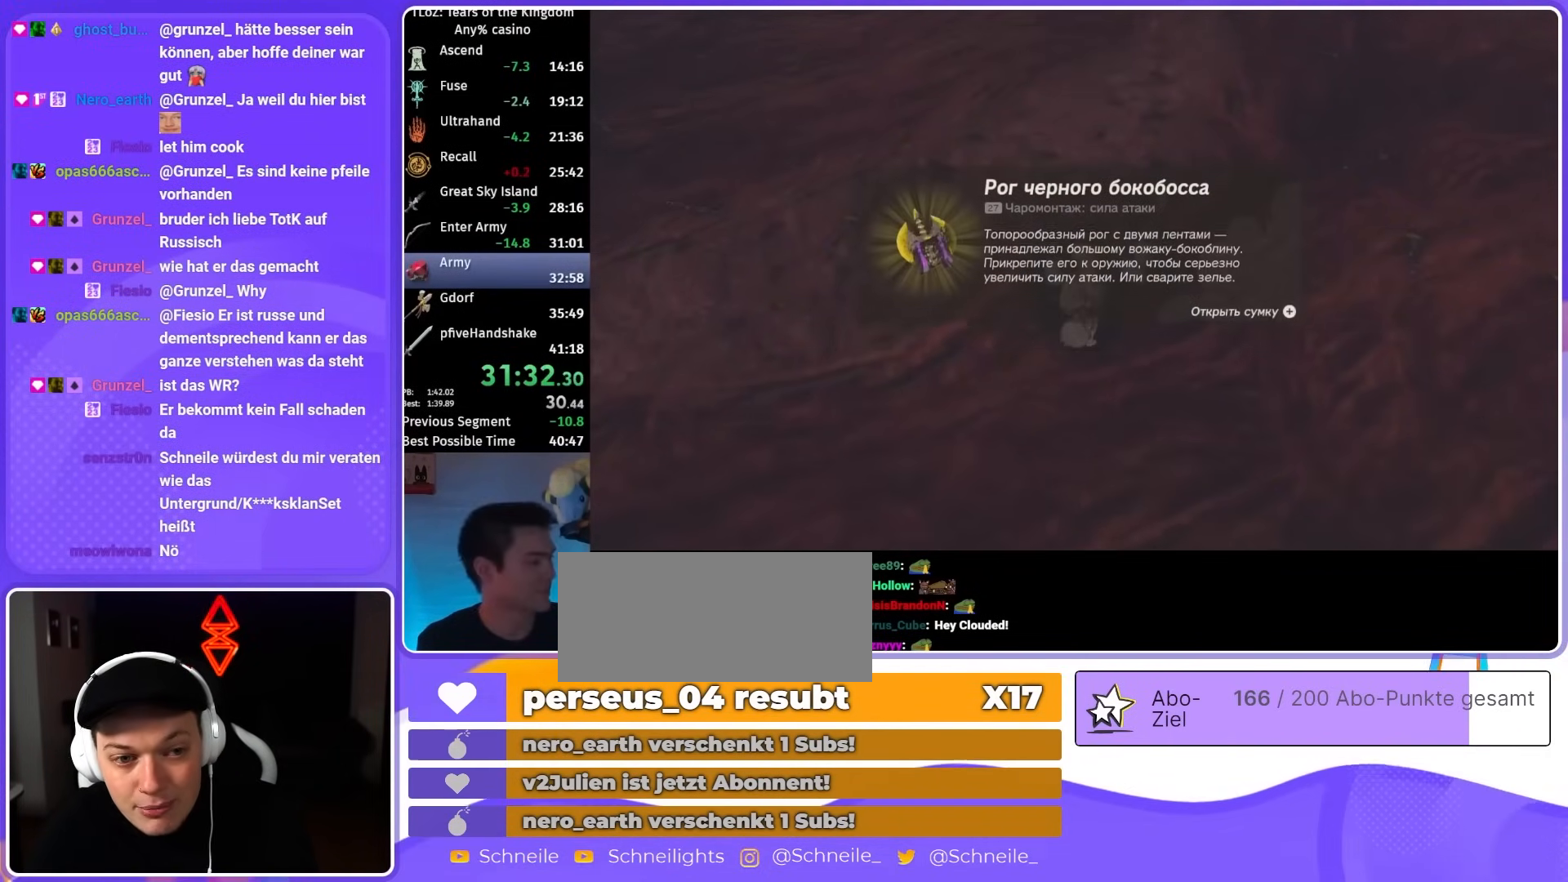
{"buttons": [], "left_stick": "right", "right_stick": "center", "events": [[33, "B", "up"], [100, "B", "down"], [133, "B", "up"], [200, "B", "down"], [267, "B", "up"], [333, "B", "down"], [367, "B", "up"], [433, "B", "down"], [500, "B", "up"]]}
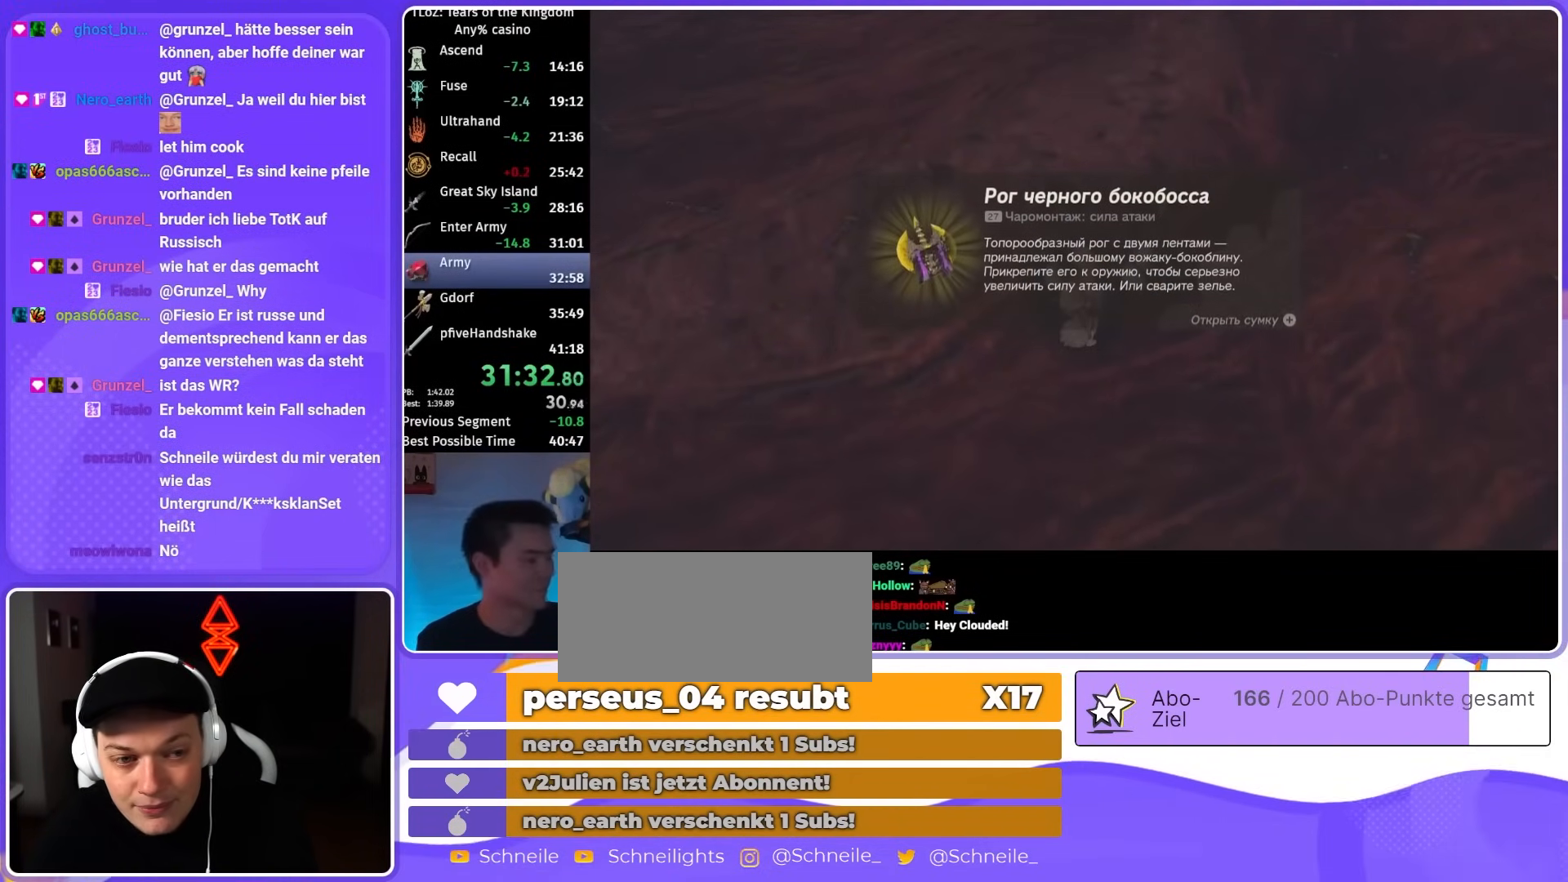
{"buttons": ["B"], "left_stick": "right", "right_stick": "center", "events": [[33, "B", "down"], [100, "B", "up"], [167, "B", "down"], [200, "B", "up"], [267, "B", "down"], [300, "B", "up"], [367, "B", "down"], [433, "B", "up"], [467, "B", "down"]]}
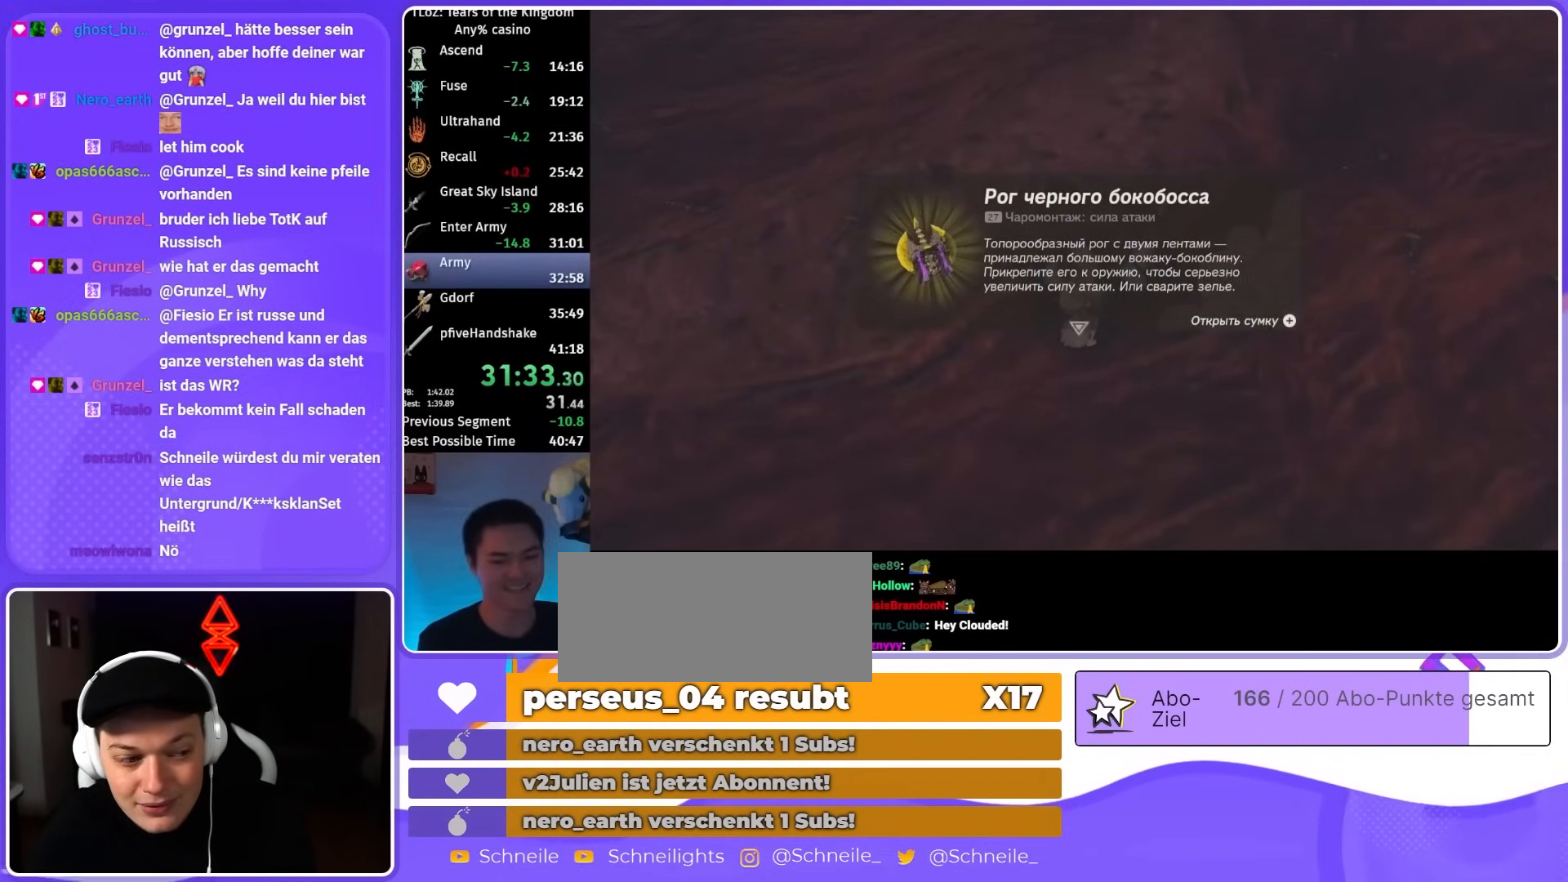
{"buttons": [], "left_stick": "right", "right_stick": "center", "events": [[33, "B", "up"], [100, "B", "down"], [133, "B", "up"], [200, "B", "down"], [267, "B", "up"], [333, "B", "down"], [367, "B", "up"], [433, "B", "down"], [500, "B", "up"]]}
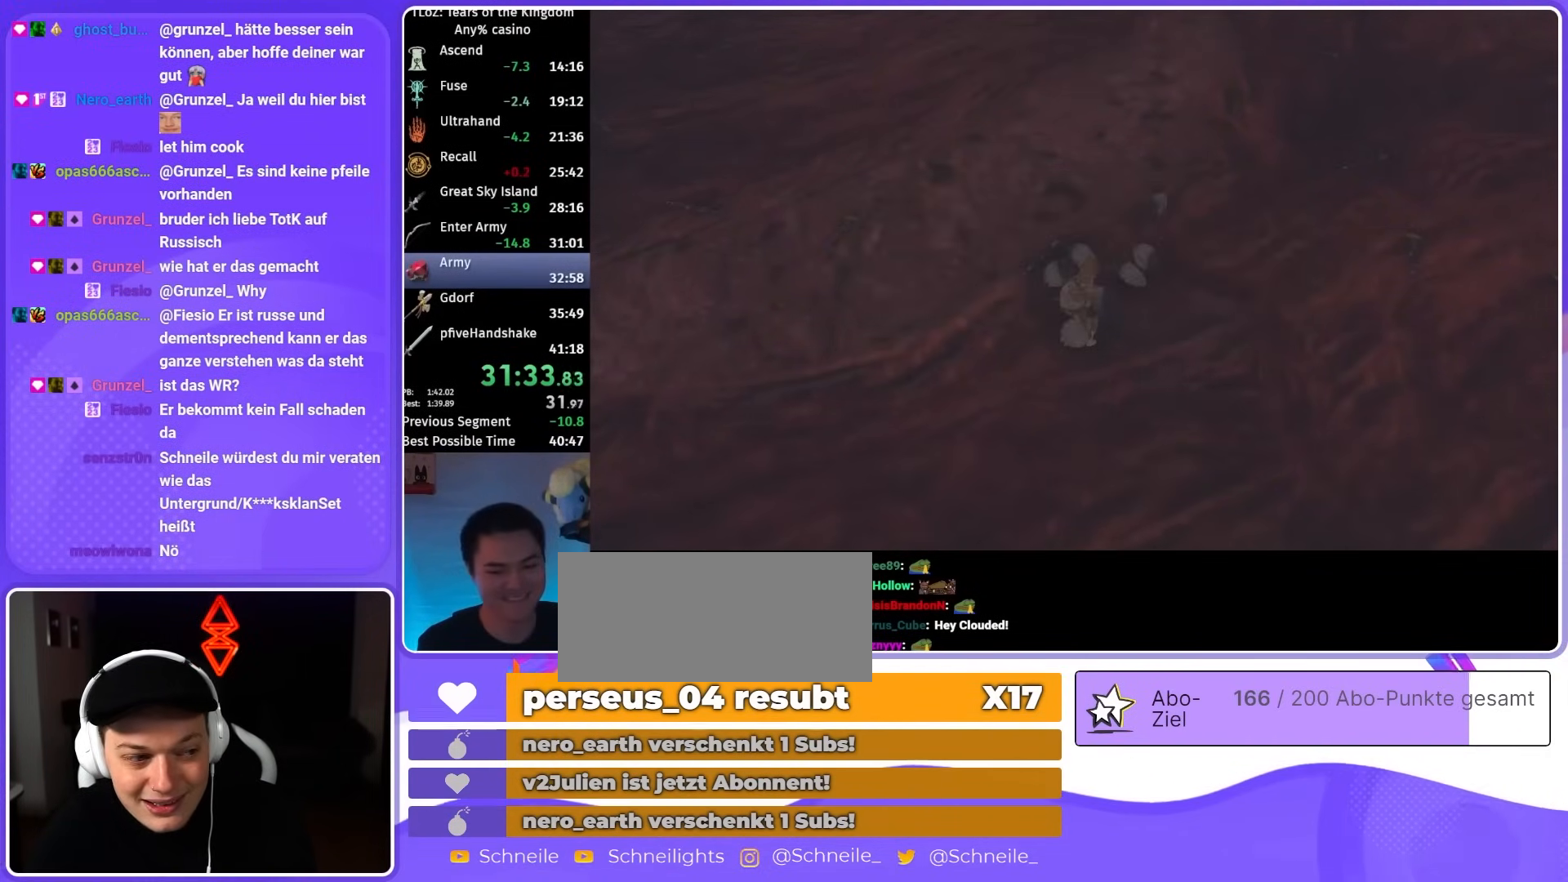
{"buttons": [], "left_stick": "center", "right_stick": "center", "events": [[367, "left_stick", "center"]]}
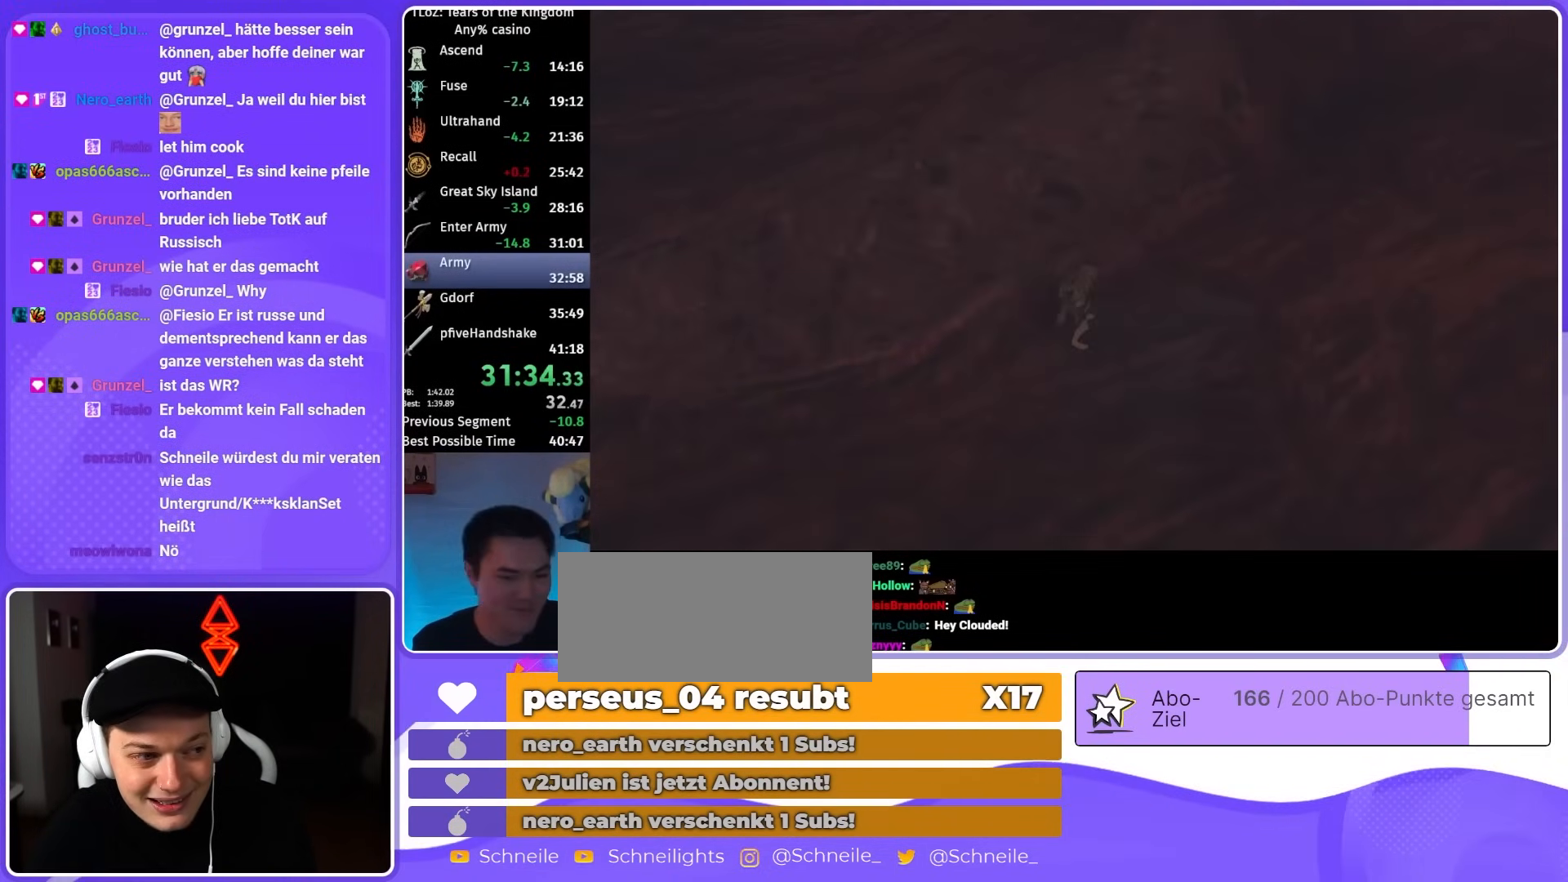
{"buttons": [], "left_stick": "center", "right_stick": "center", "events": []}
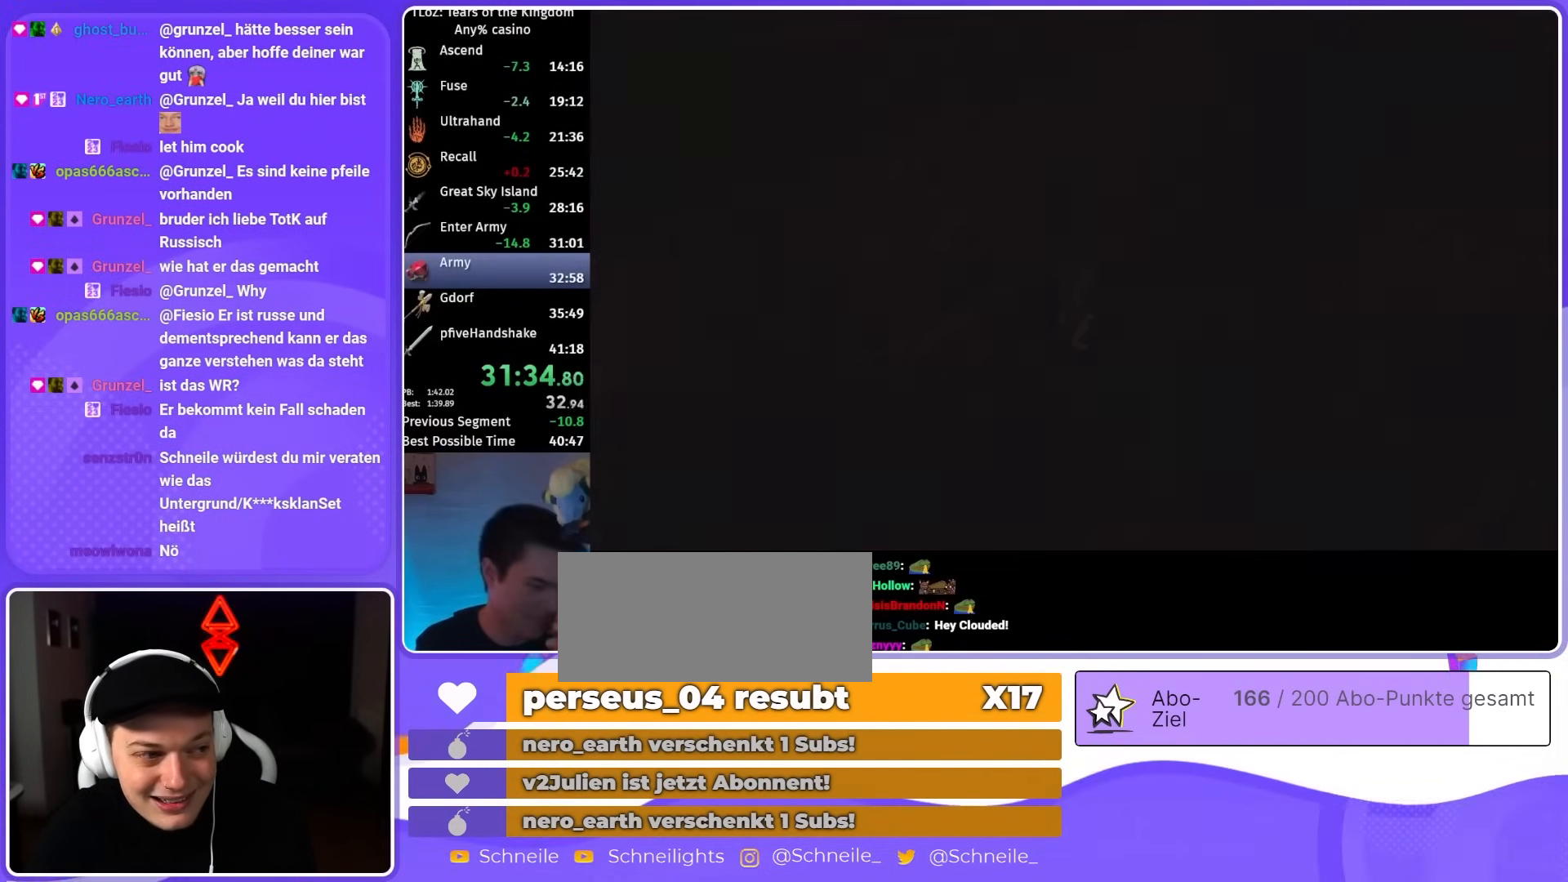
{"buttons": [], "left_stick": "center", "right_stick": "center", "events": []}
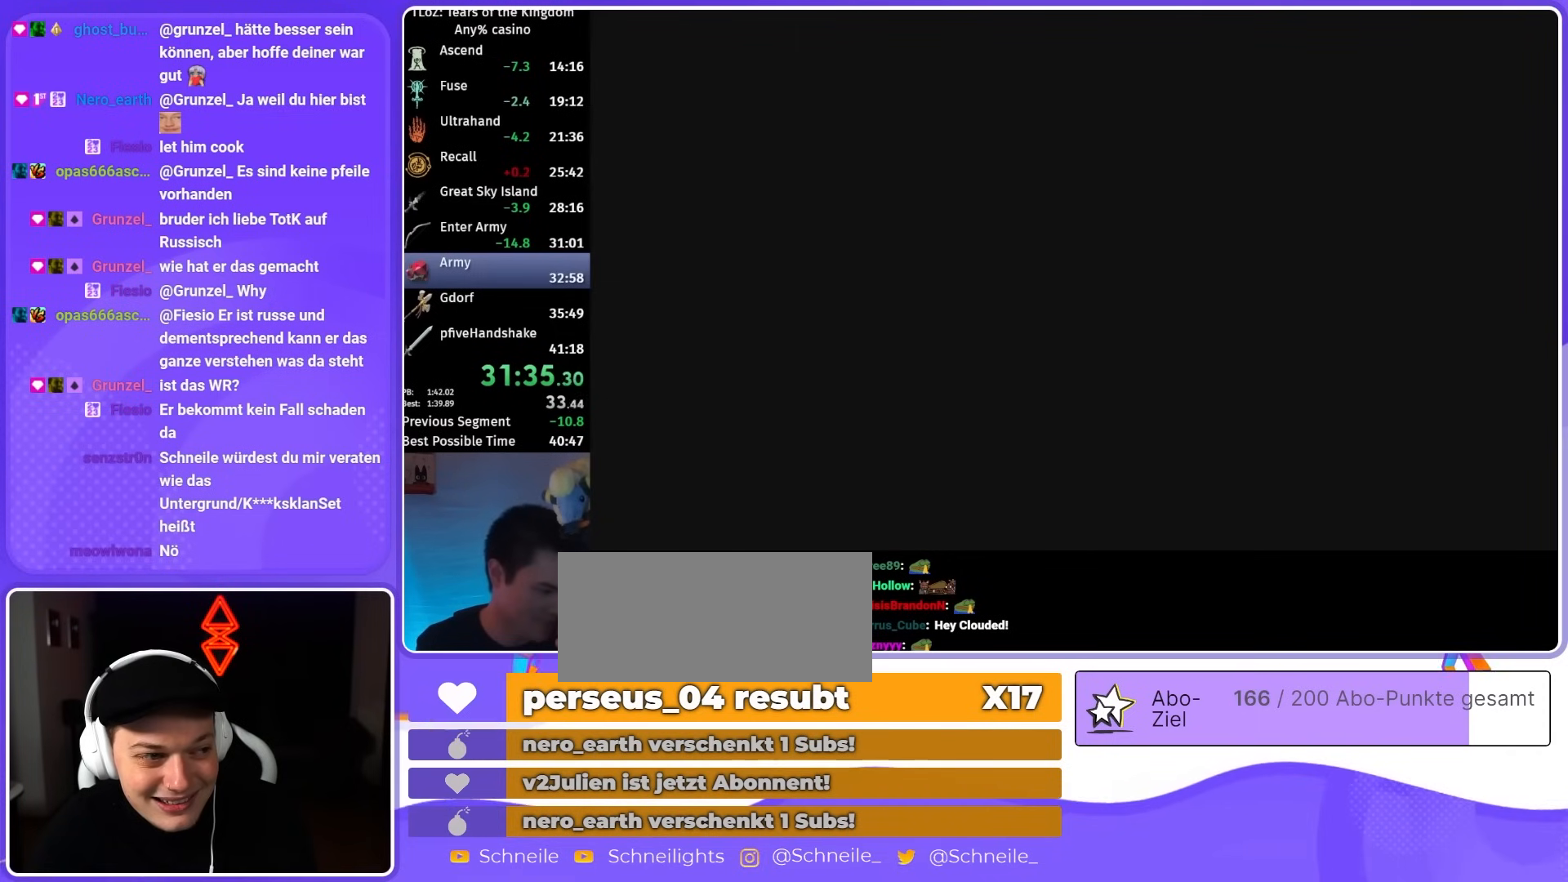
{"buttons": [], "left_stick": "center", "right_stick": "center", "events": []}
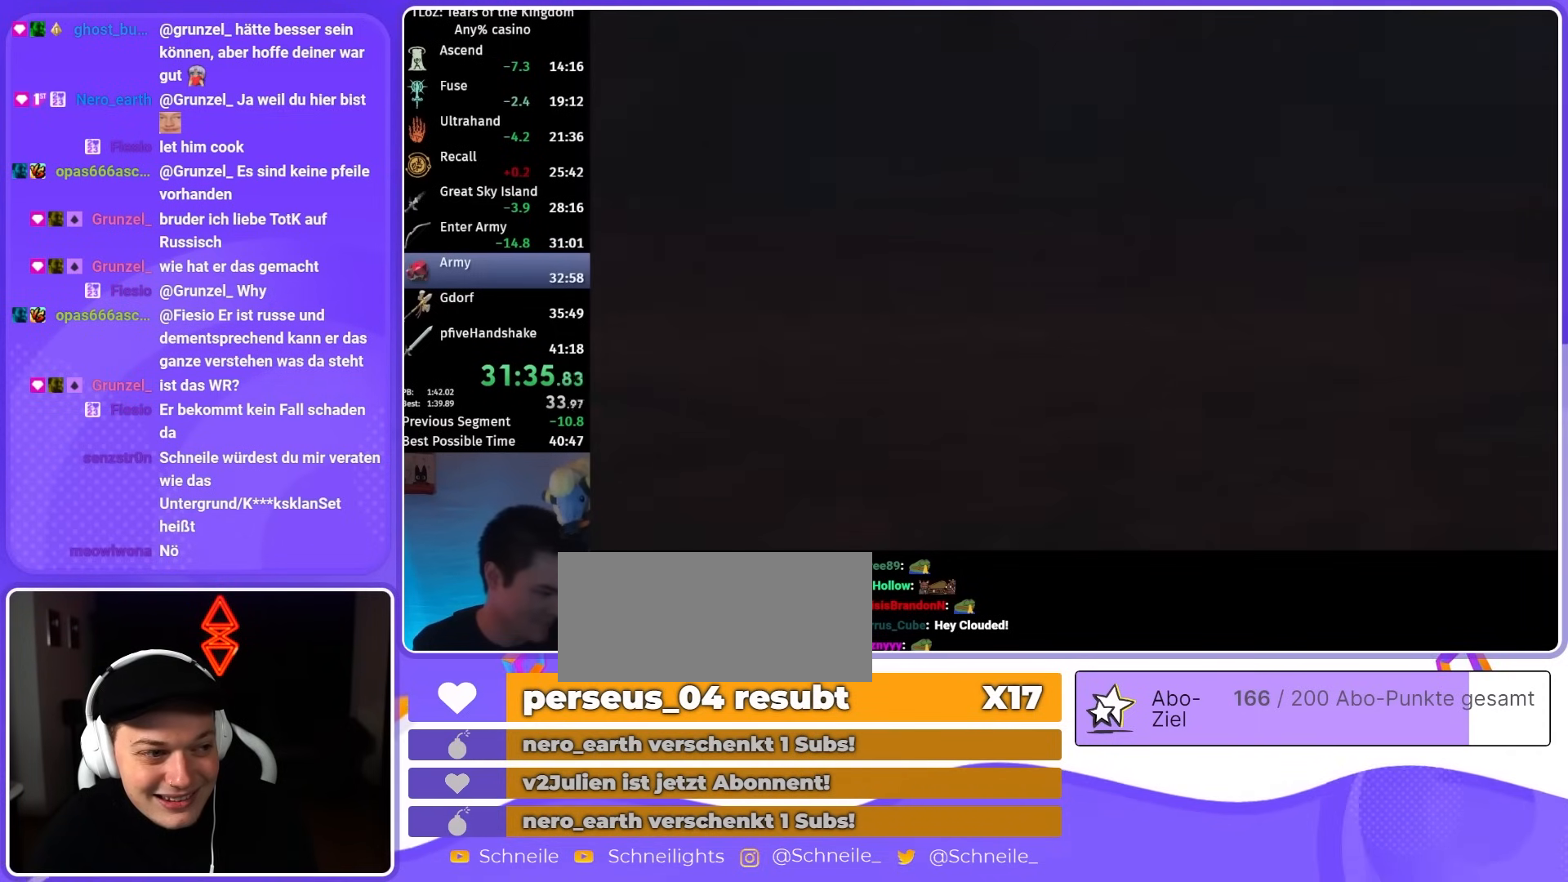
{"buttons": [], "left_stick": "center", "right_stick": "center", "events": []}
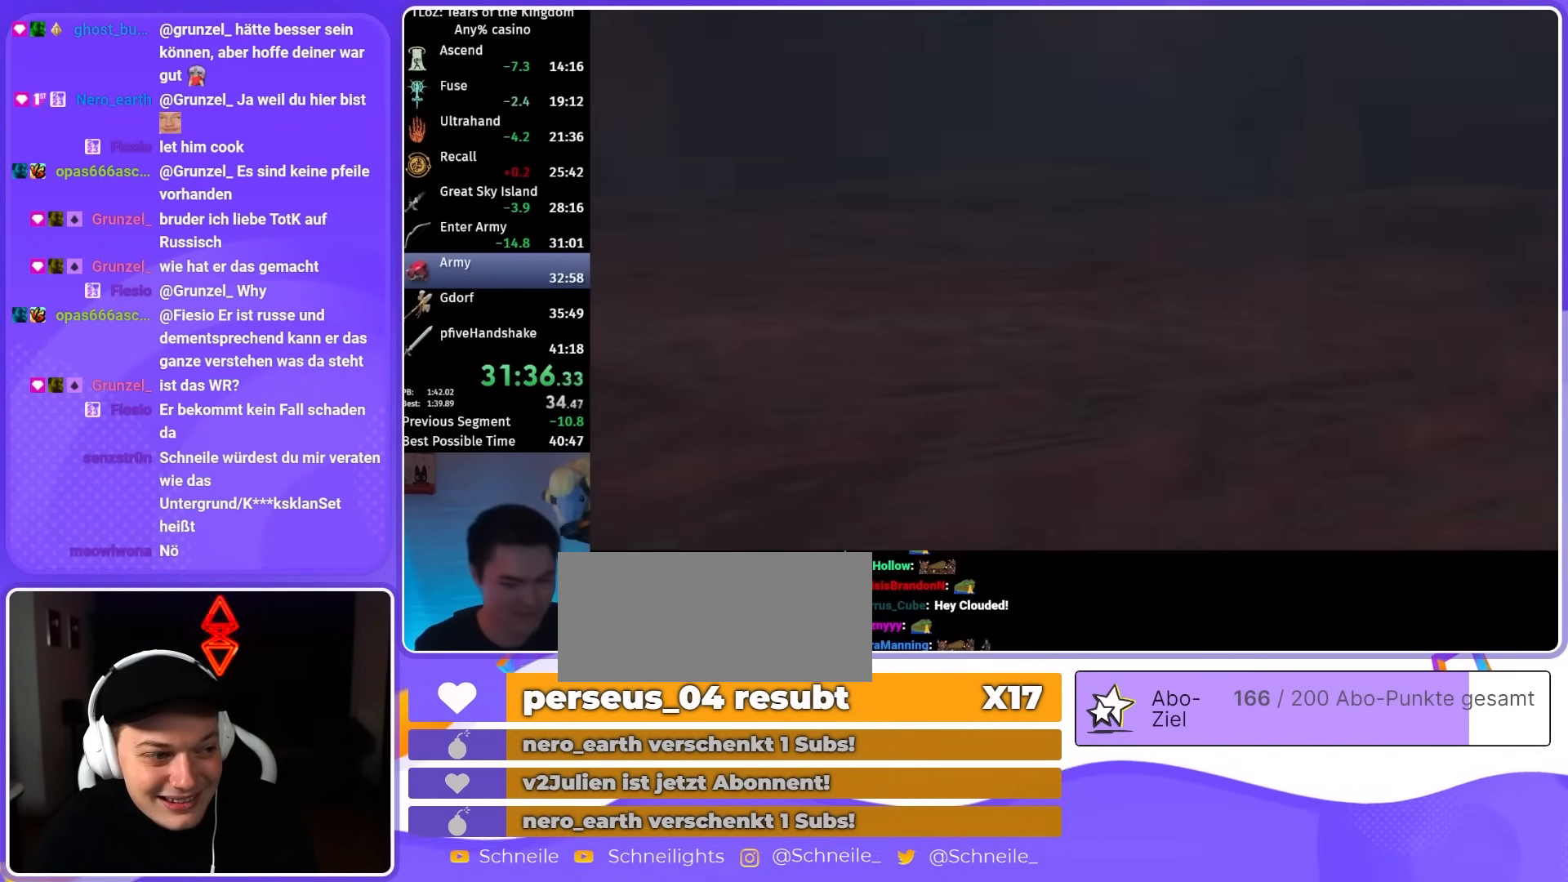
{"buttons": [], "left_stick": "center", "right_stick": "center", "events": []}
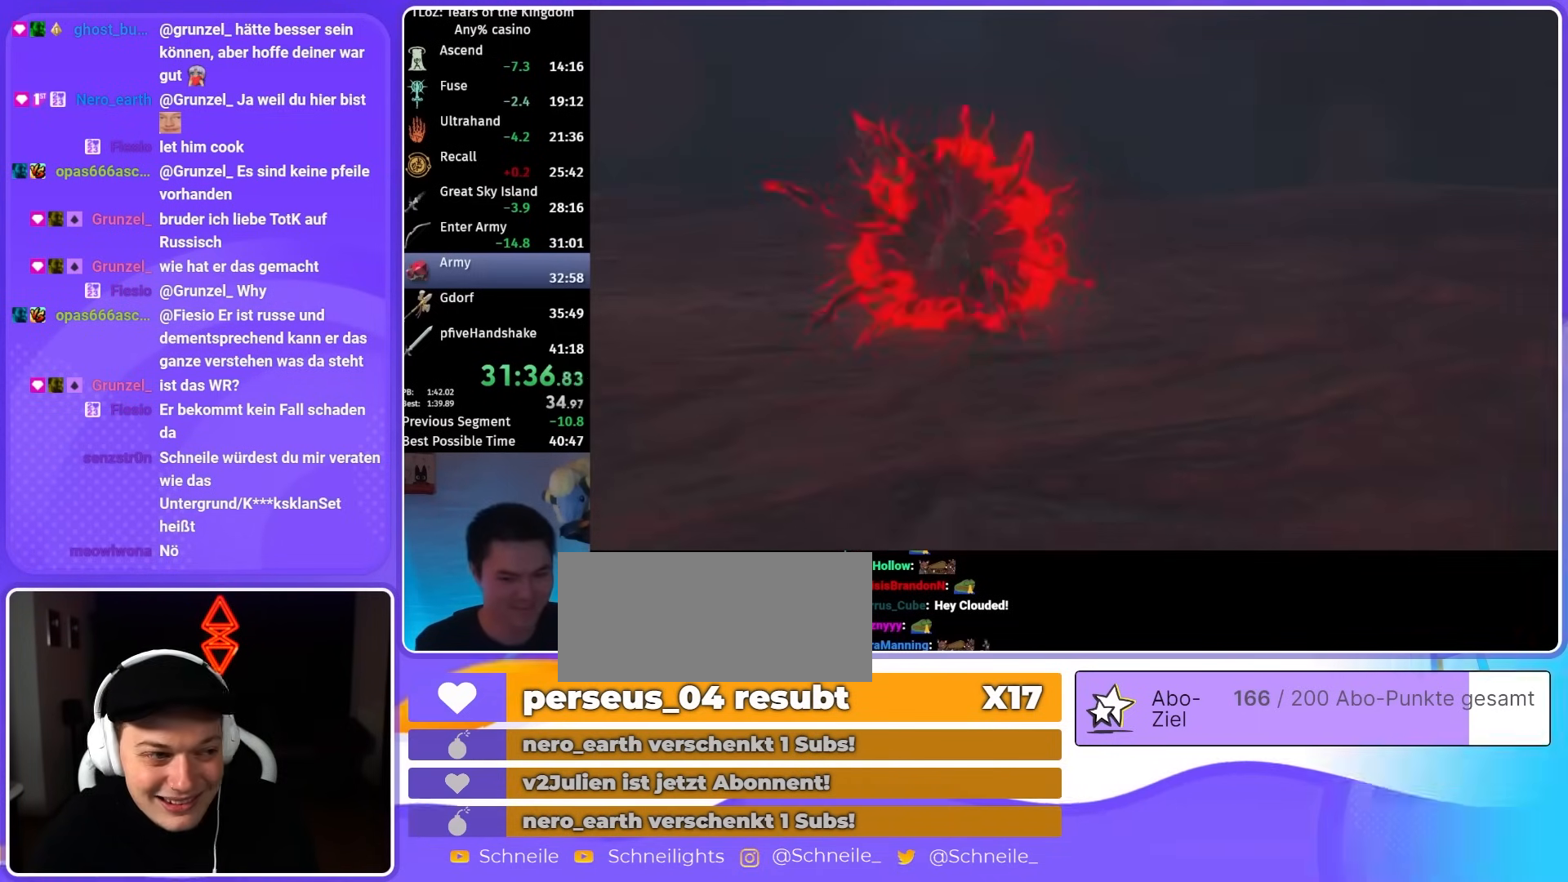
{"buttons": [], "left_stick": "center", "right_stick": "center", "events": []}
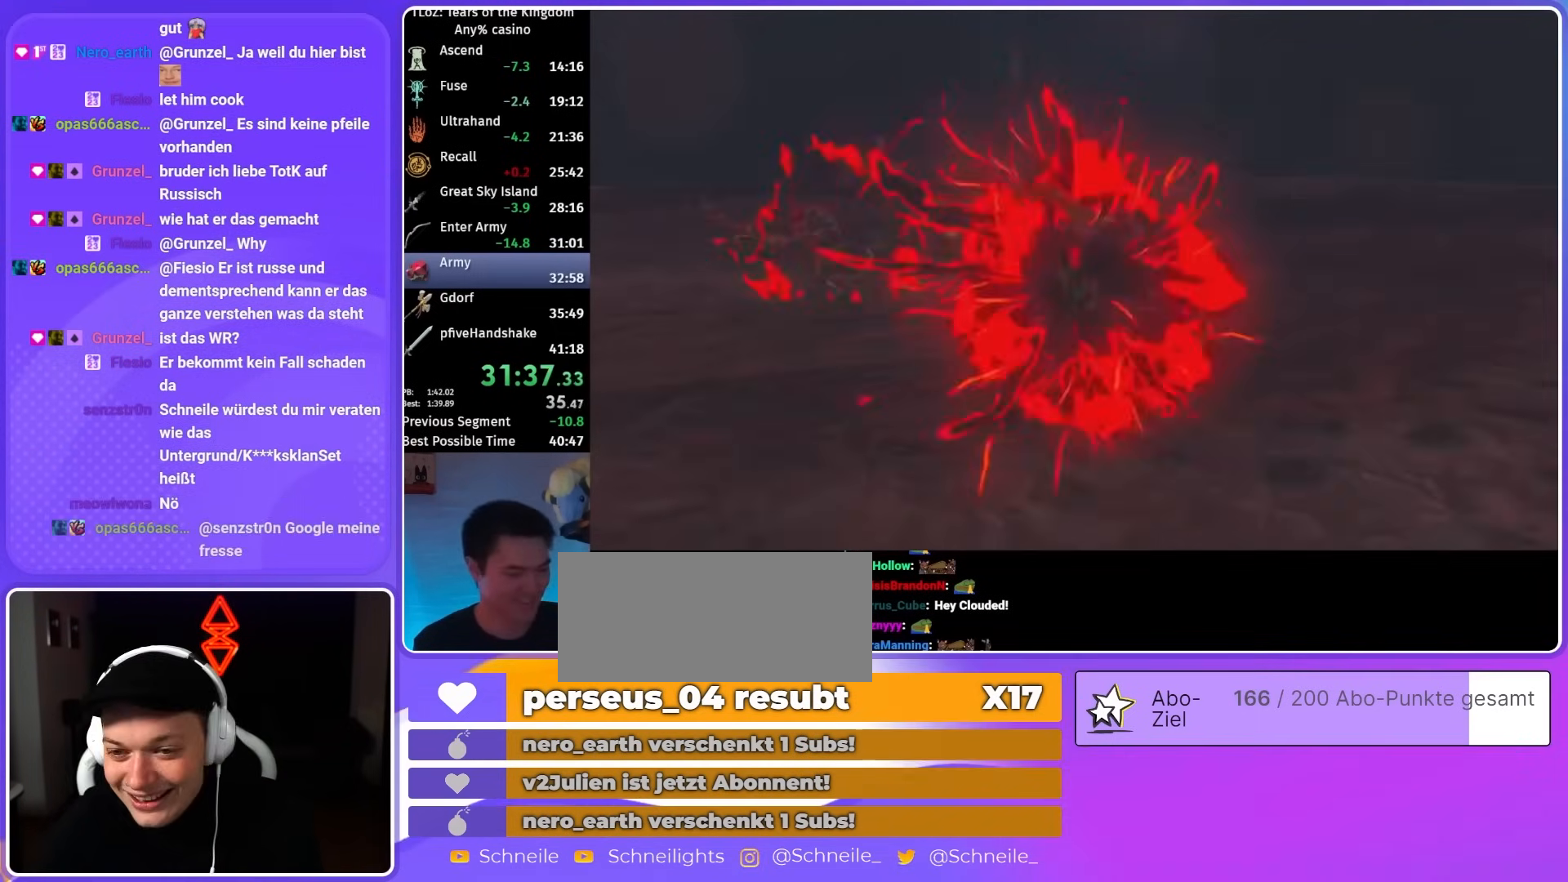
{"buttons": [], "left_stick": "down", "right_stick": "center", "events": [[467, "left_stick", "down"]]}
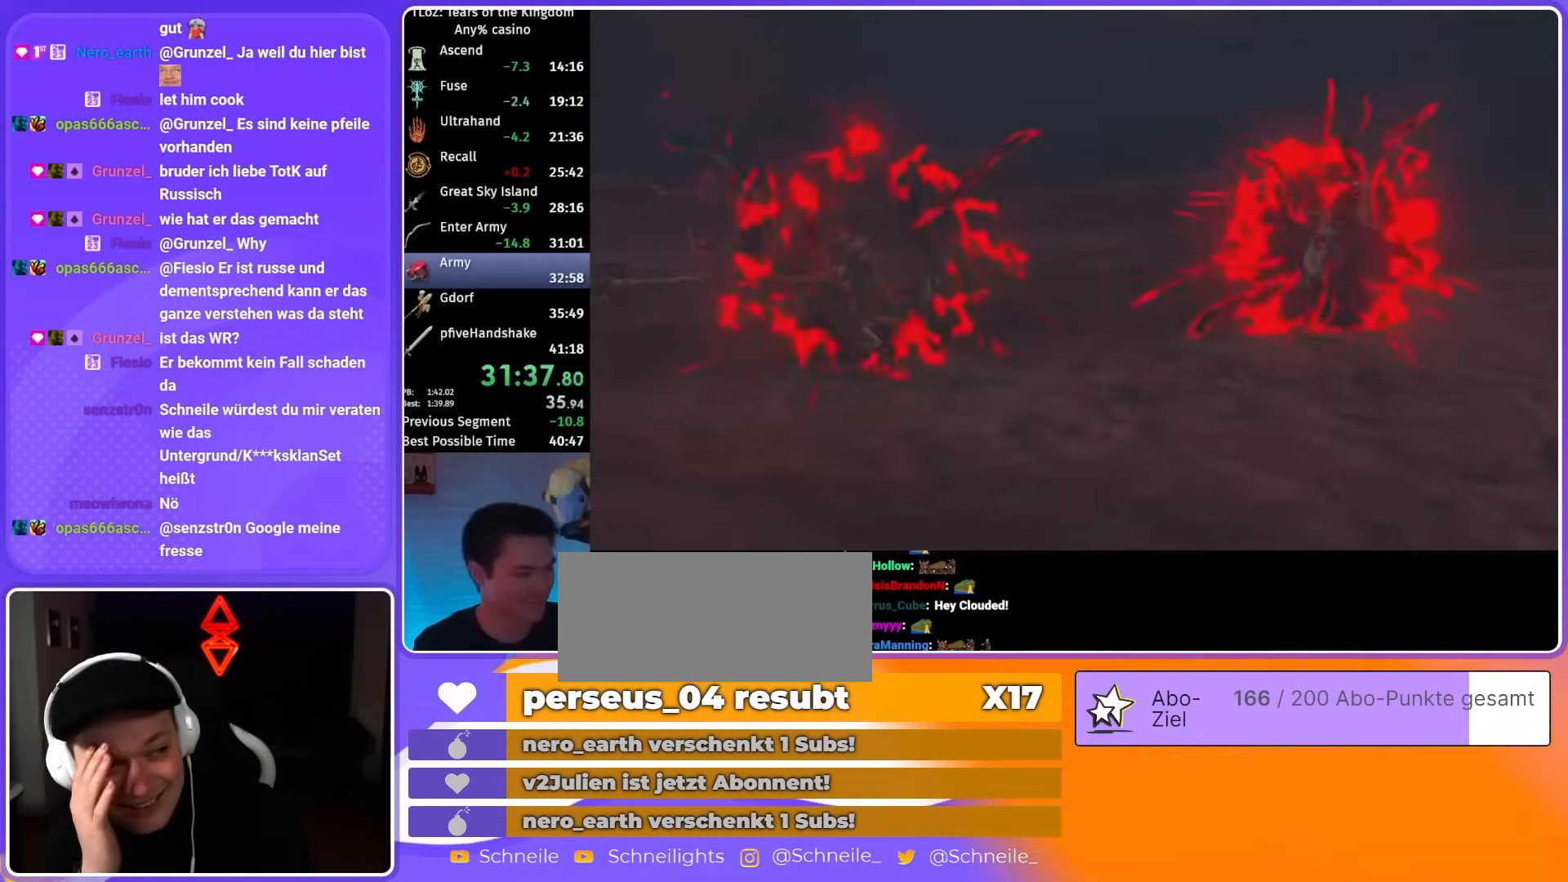
{"buttons": [], "left_stick": "down", "right_stick": "center", "events": []}
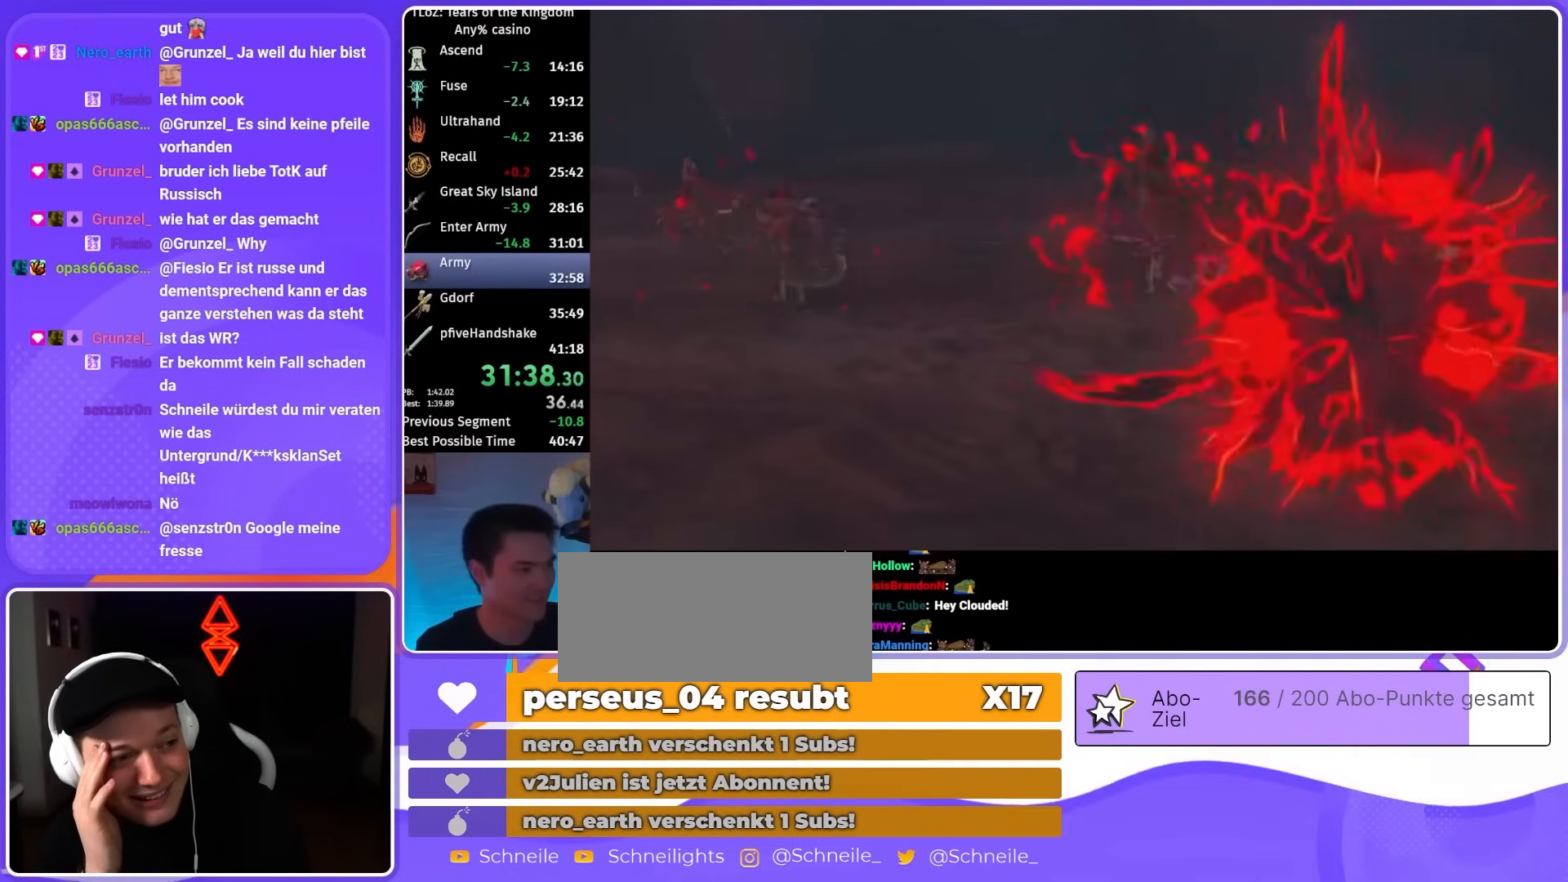
{"buttons": [], "left_stick": "down", "right_stick": "center", "events": []}
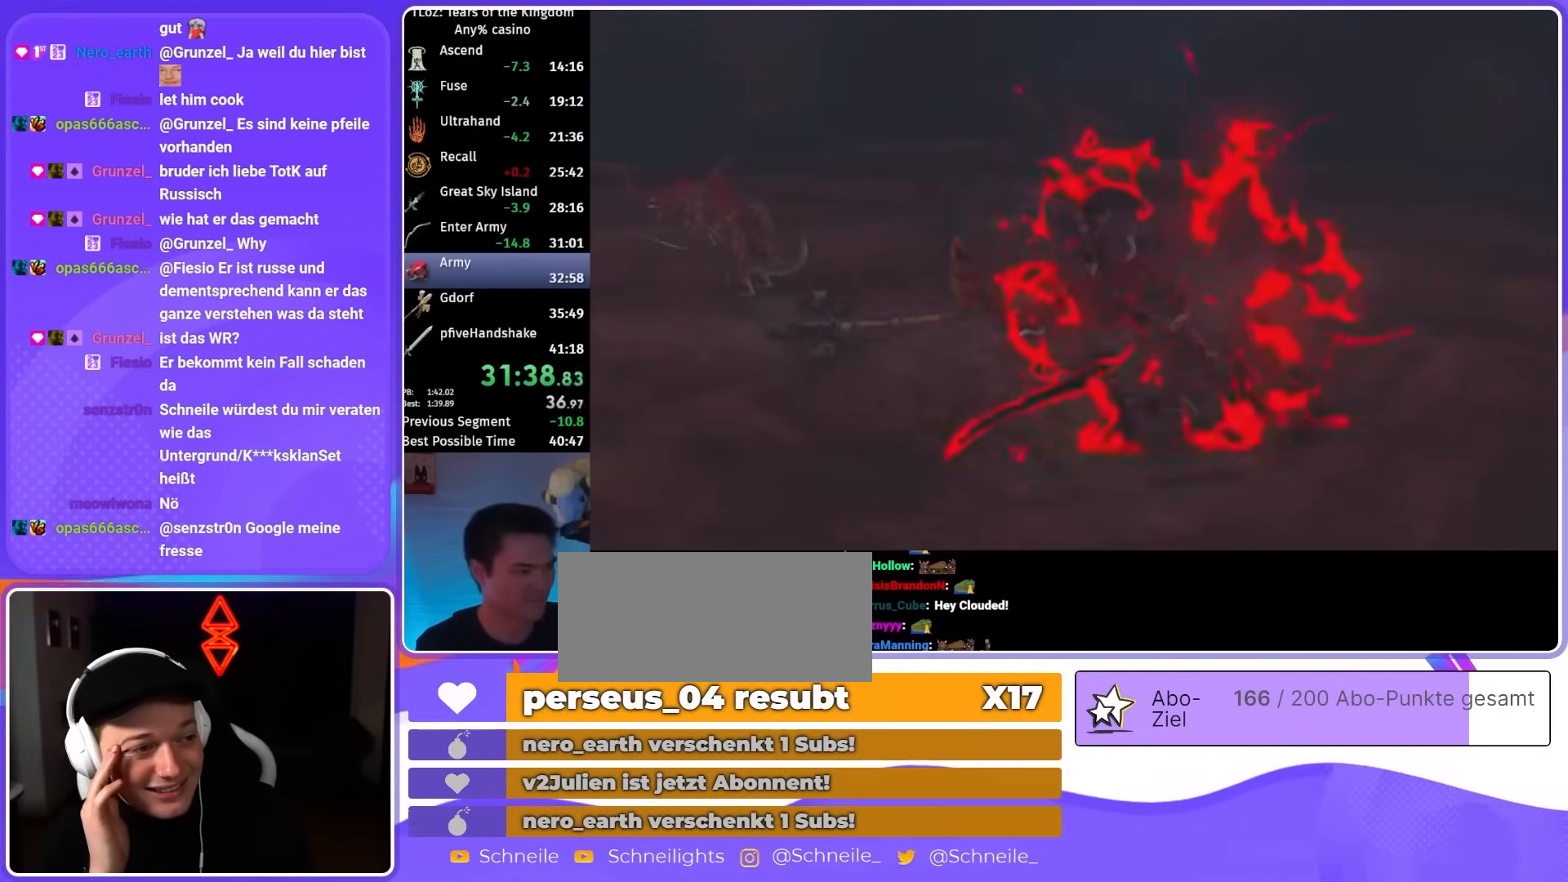
{"buttons": [], "left_stick": "down", "right_stick": "center", "events": []}
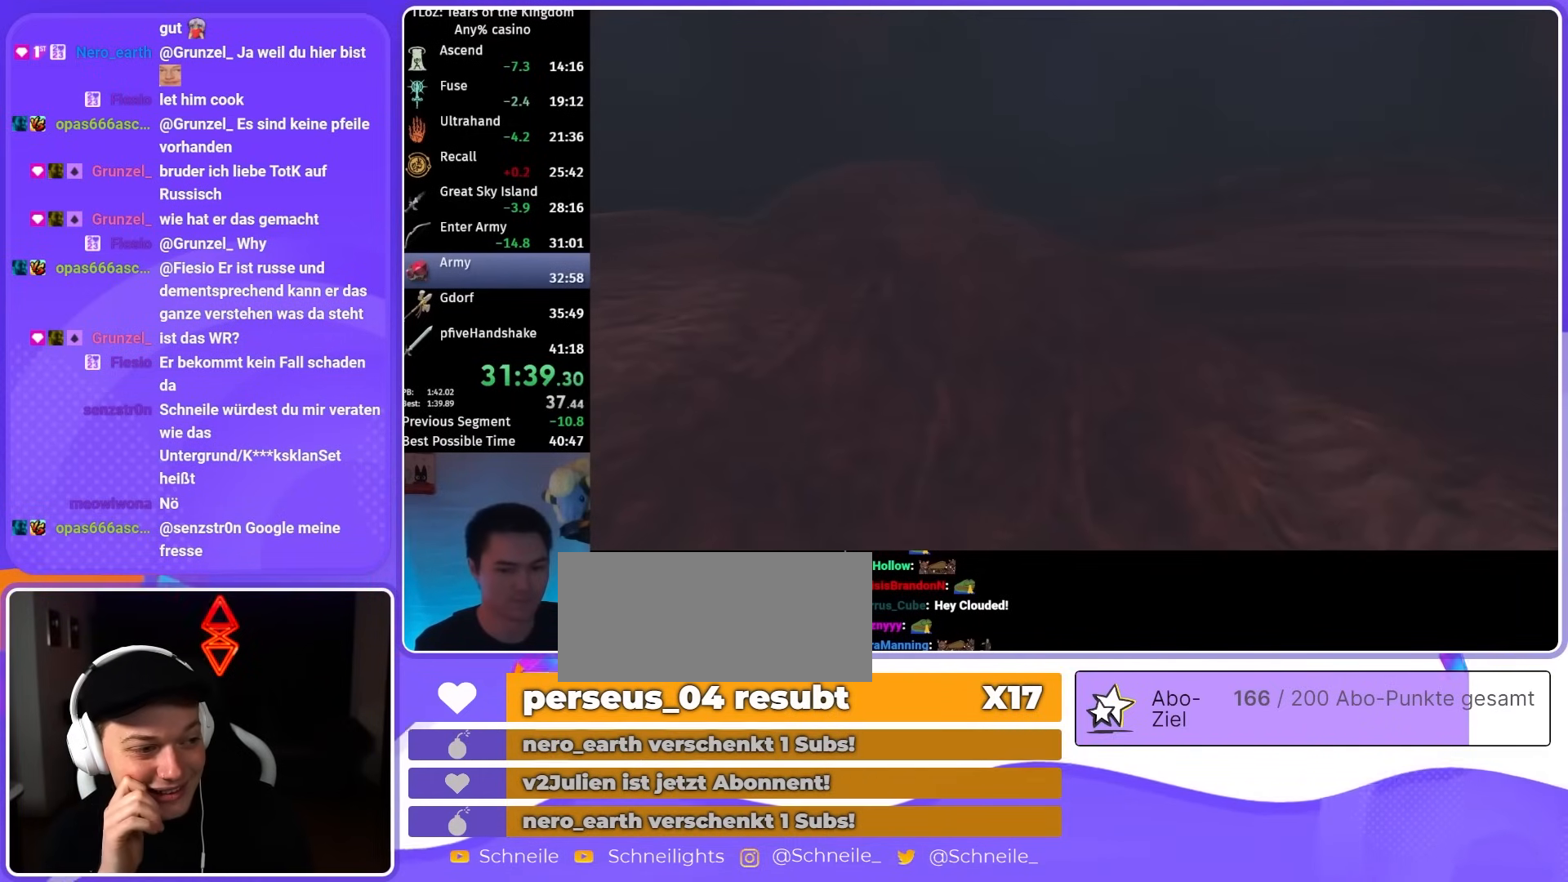
{"buttons": [], "left_stick": "down", "right_stick": "center", "events": []}
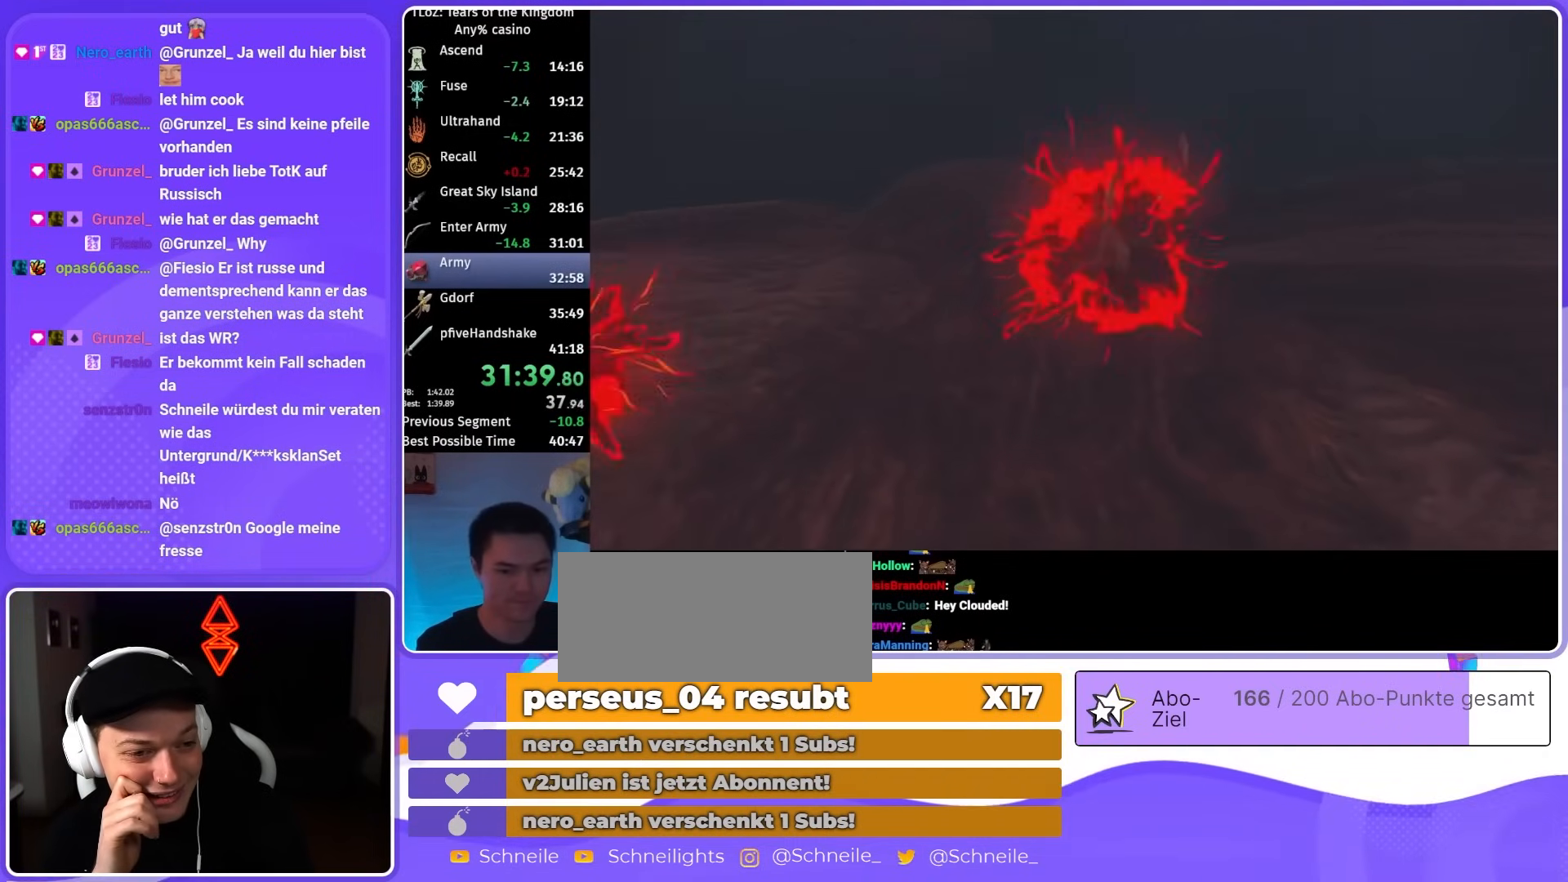
{"buttons": [], "left_stick": "down", "right_stick": "center", "events": []}
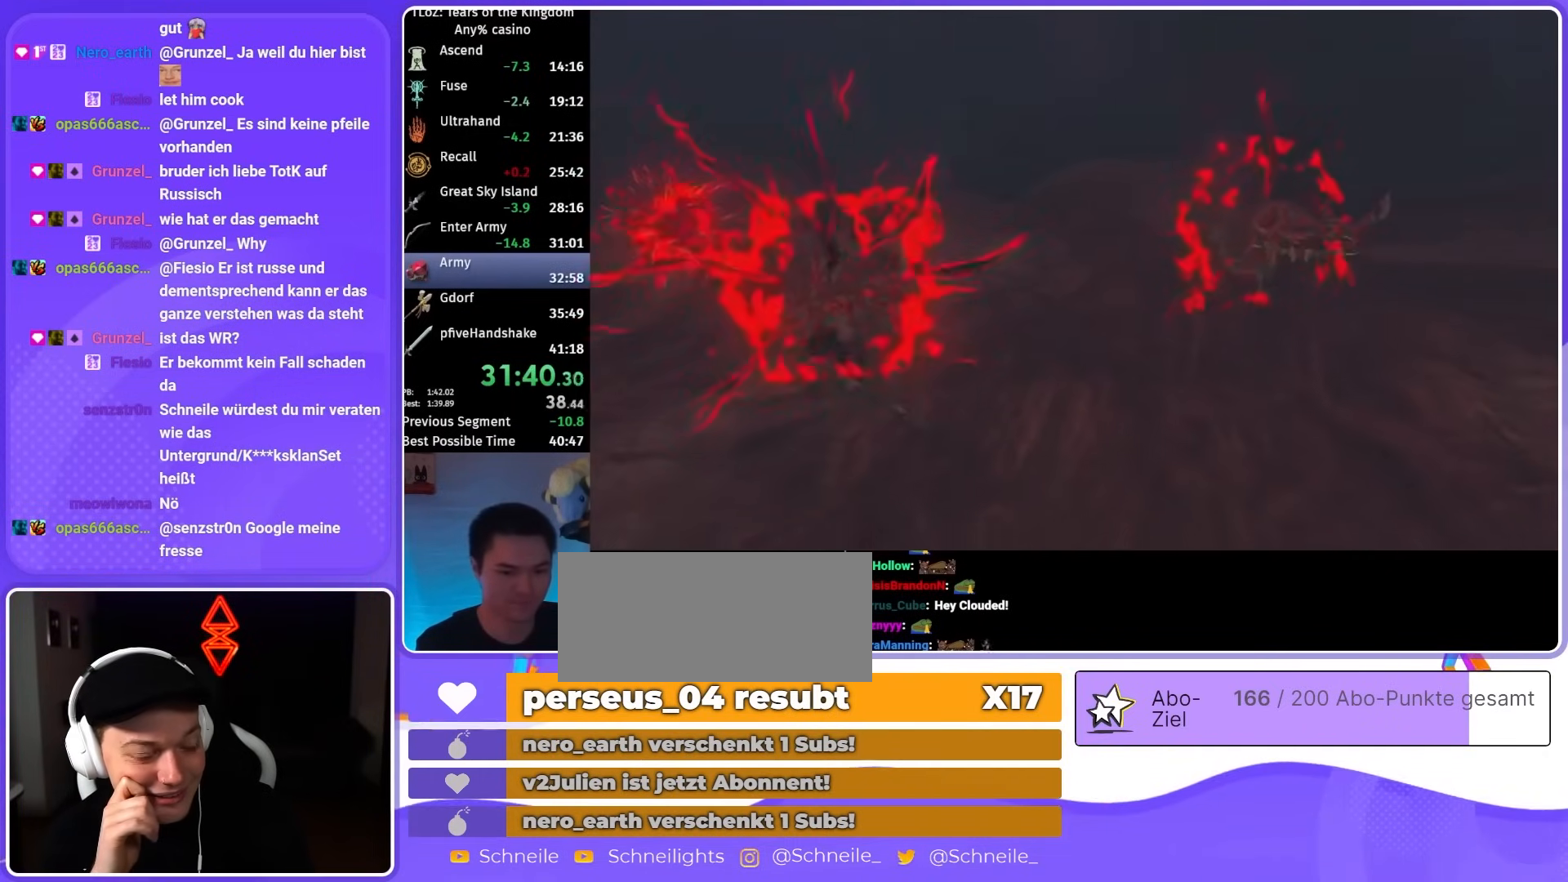
{"buttons": [], "left_stick": "down", "right_stick": "center", "events": []}
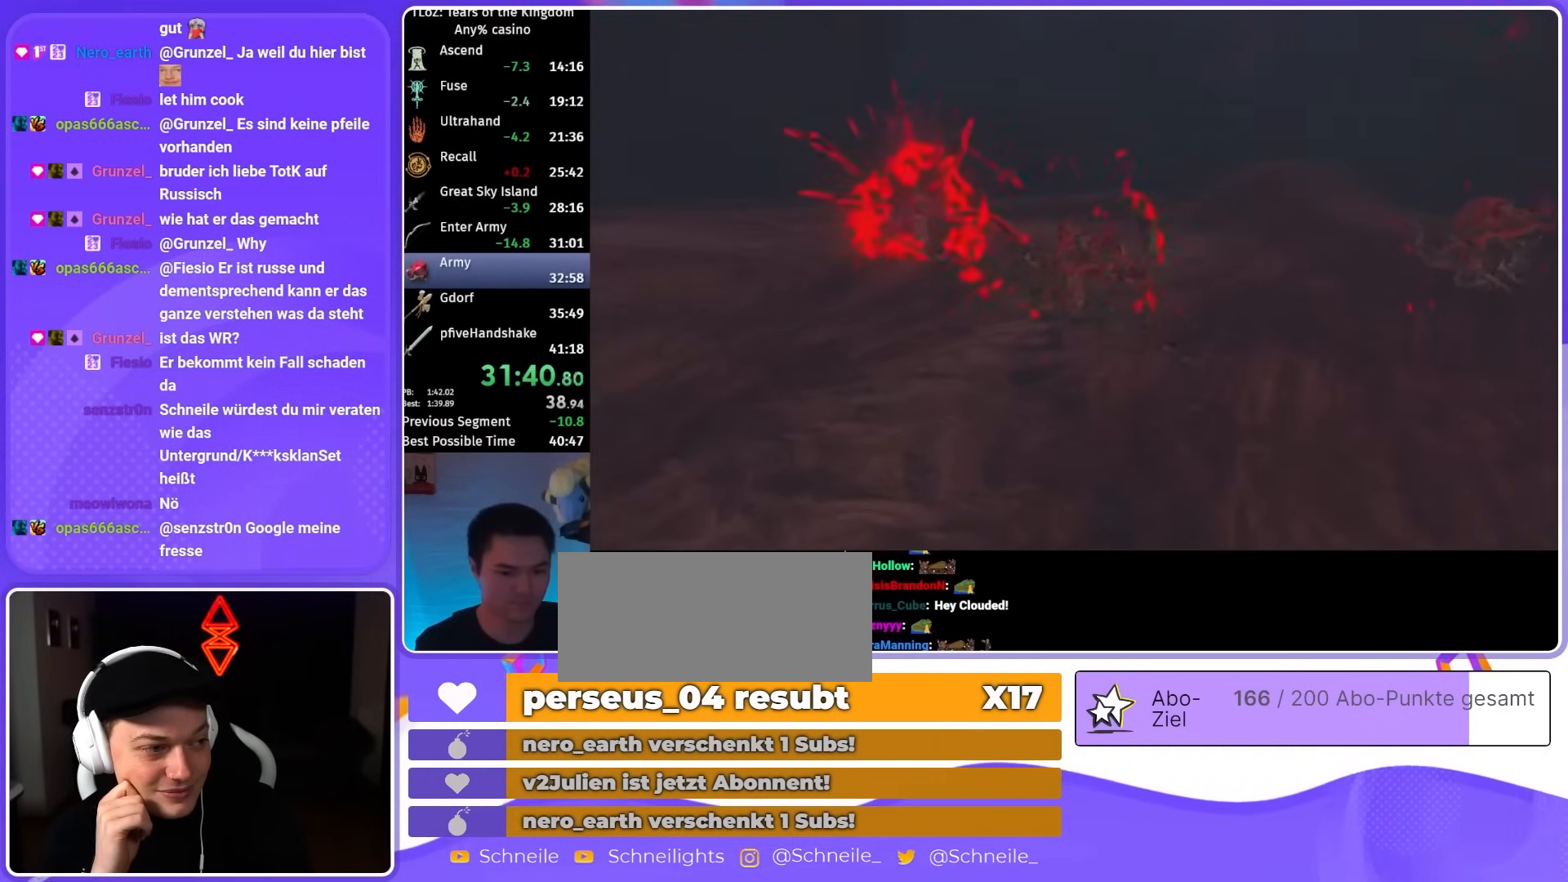
{"buttons": [], "left_stick": "down", "right_stick": "center", "events": []}
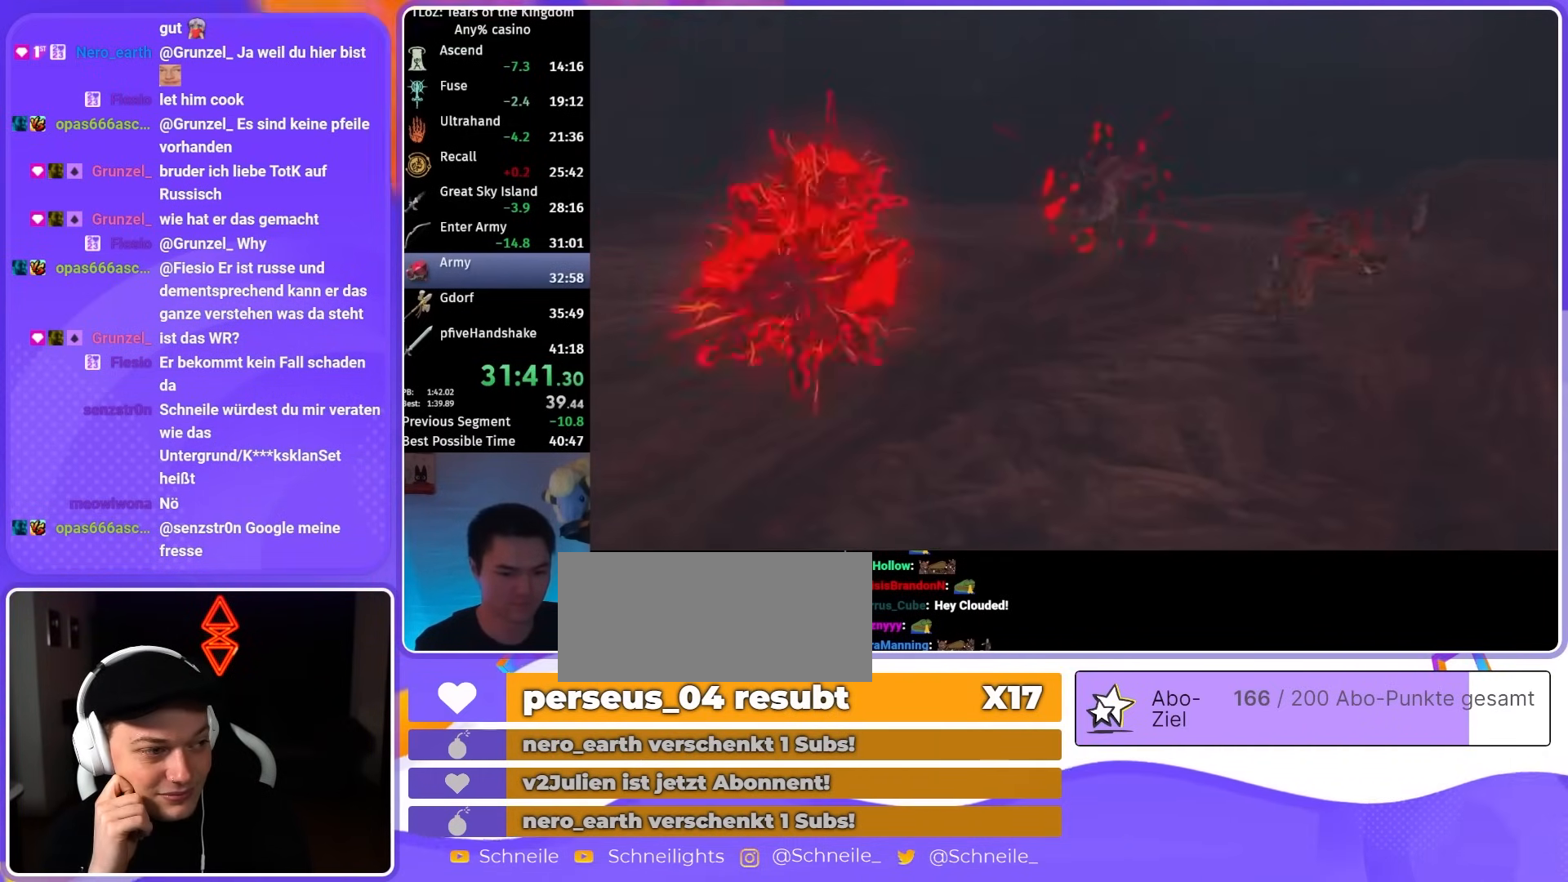
{"buttons": [], "left_stick": "down", "right_stick": "center", "events": []}
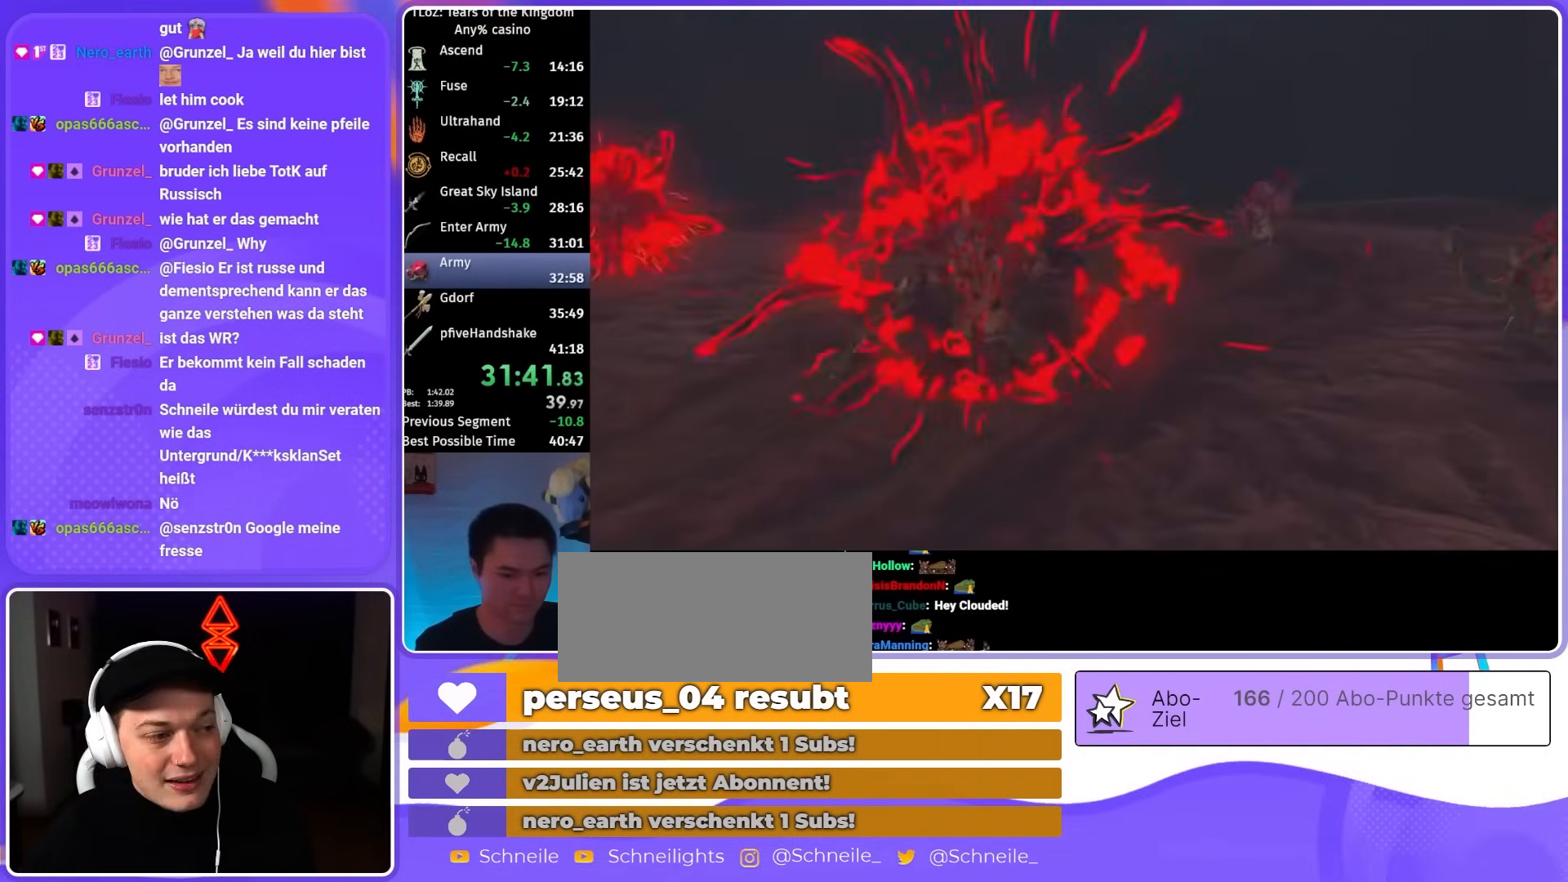
{"buttons": [], "left_stick": "down", "right_stick": "center", "events": []}
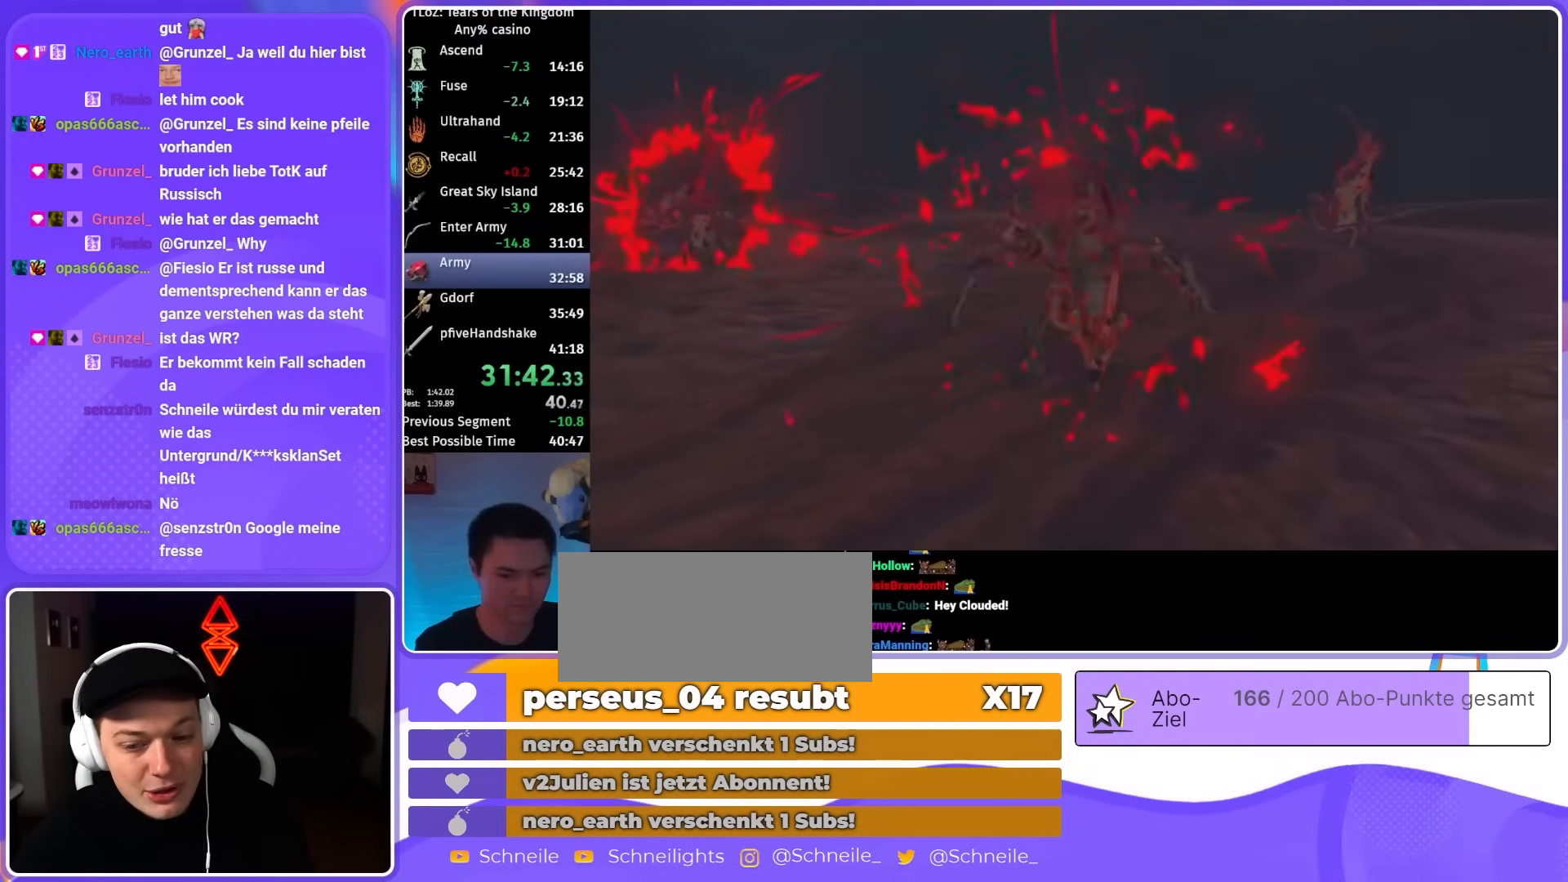
{"buttons": [], "left_stick": "down", "right_stick": "center", "events": []}
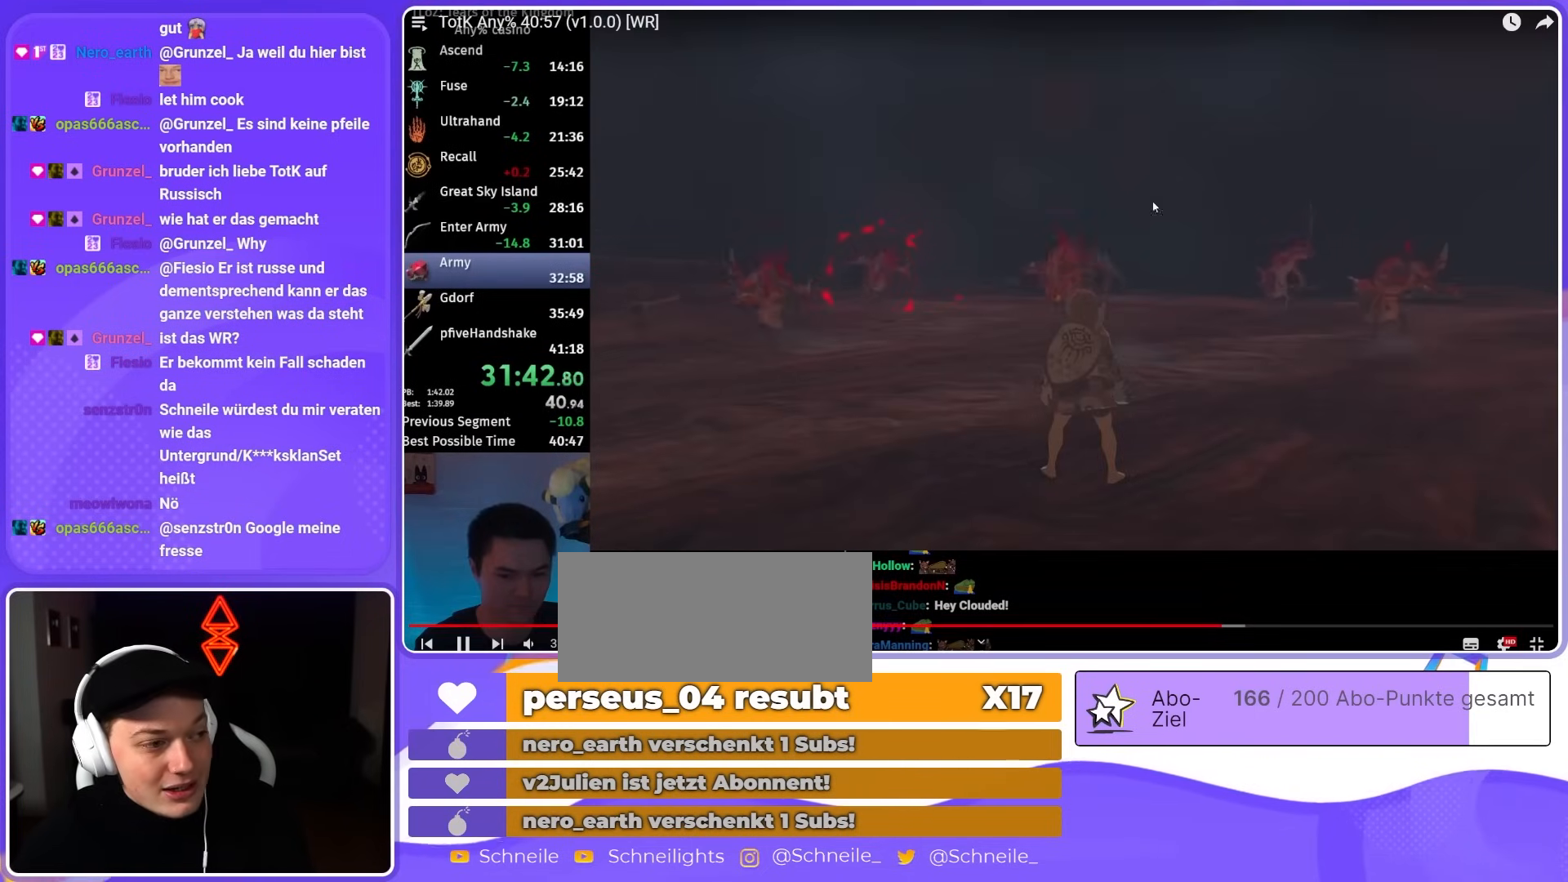
{"buttons": [], "left_stick": "down", "right_stick": "right", "events": [[400, "right_stick", "right"]]}